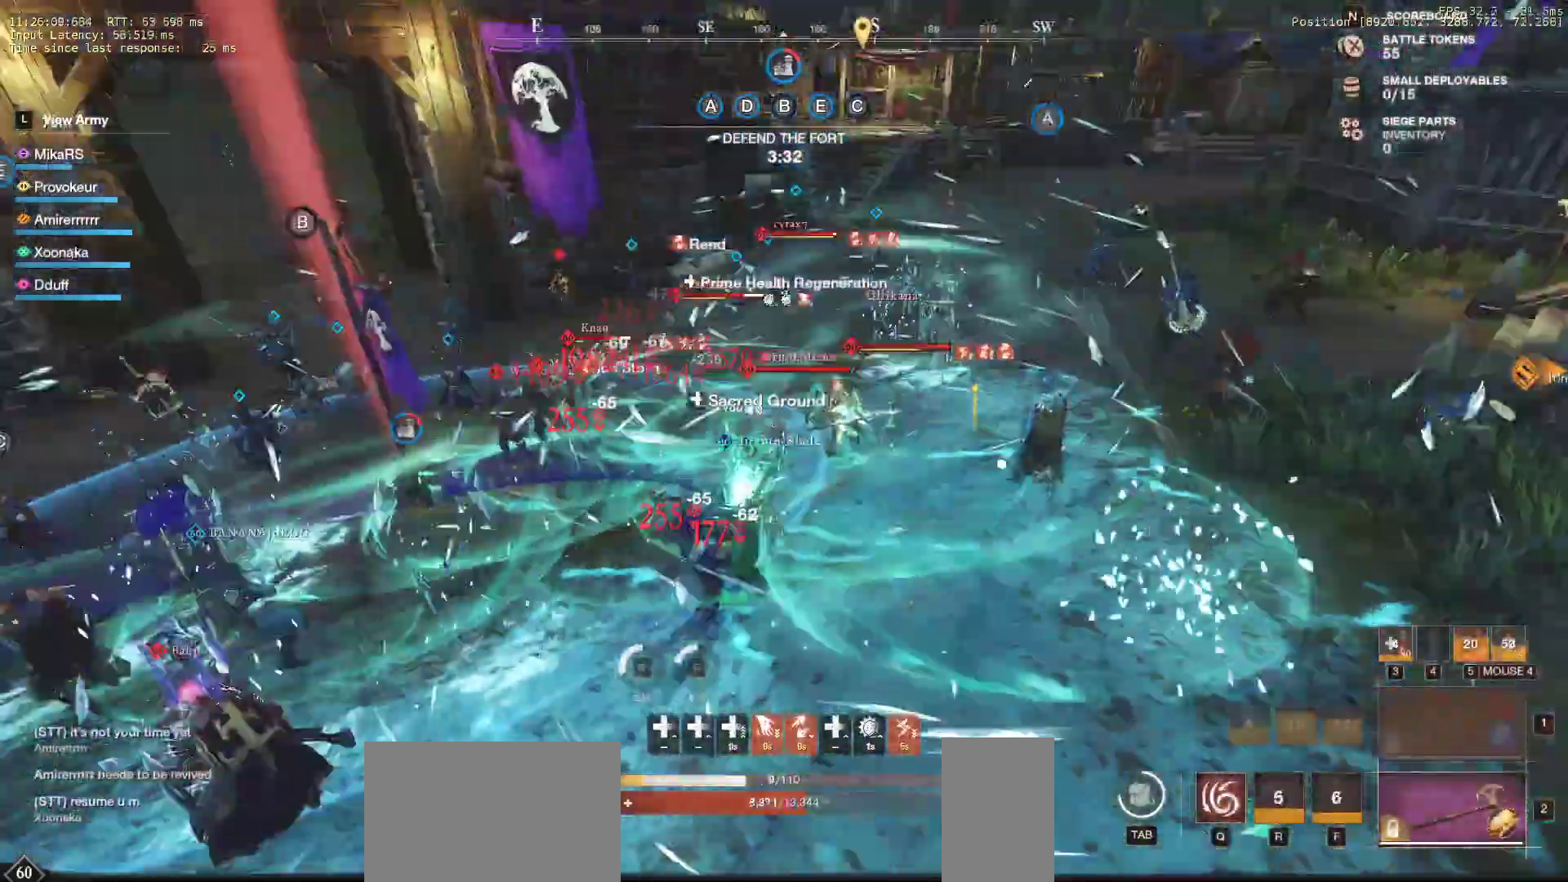
Gameplay with keyboard and mouse; each line is a JSON object with the keys and mouse buttons held at the frame after it. "events" lists presses ("down") and releases ("up") of "a", "ctrl", "d", "e", "f", "q", "r", "s", "shift", "space", "tab", "w", "mouse_left", "mouse_wheel", "mouse_right" and "mouse_mb5" between this image and that frame as [ms after this image, input, new state], when the widget could be followed in between. "mouse_left", "mouse_wheel", "mouse_right", "mouse_mb5" = the "left", "wheel", "right", "mb5" buttons of the "mouse" list. No other keys are recorded. "wheel" means that the mouse wheel is clicked or scrolled. Mouse movement is not recorded. Not read: mouse_mb4.
{"keys": ["d"], "mouse": [], "events": [[117, "mouse_left", "up"], [183, "mouse_left", "down"], [283, "mouse_left", "up"], [350, "mouse_left", "down"], [383, "d", "down"], [433, "w", "up"], [450, "mouse_left", "up"]]}
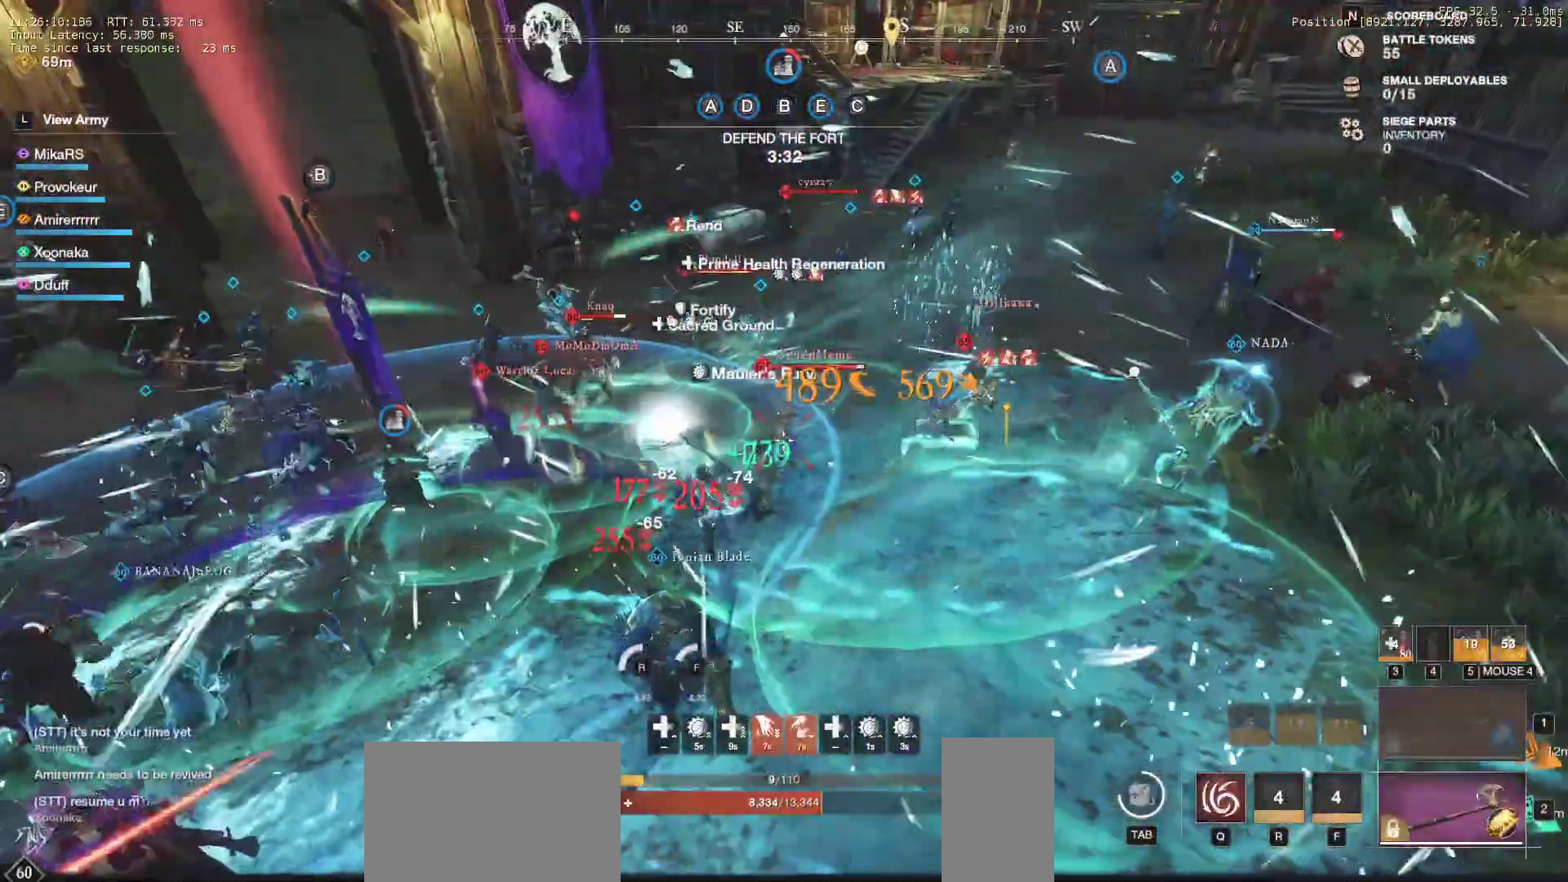
{"keys": ["d", "w"], "mouse": [], "events": [[17, "mouse_left", "down"], [17, "w", "down"], [50, "d", "up"], [133, "mouse_left", "up"], [200, "mouse_left", "down"], [300, "mouse_left", "up"], [350, "d", "down"], [383, "mouse_left", "down"], [500, "mouse_left", "up"]]}
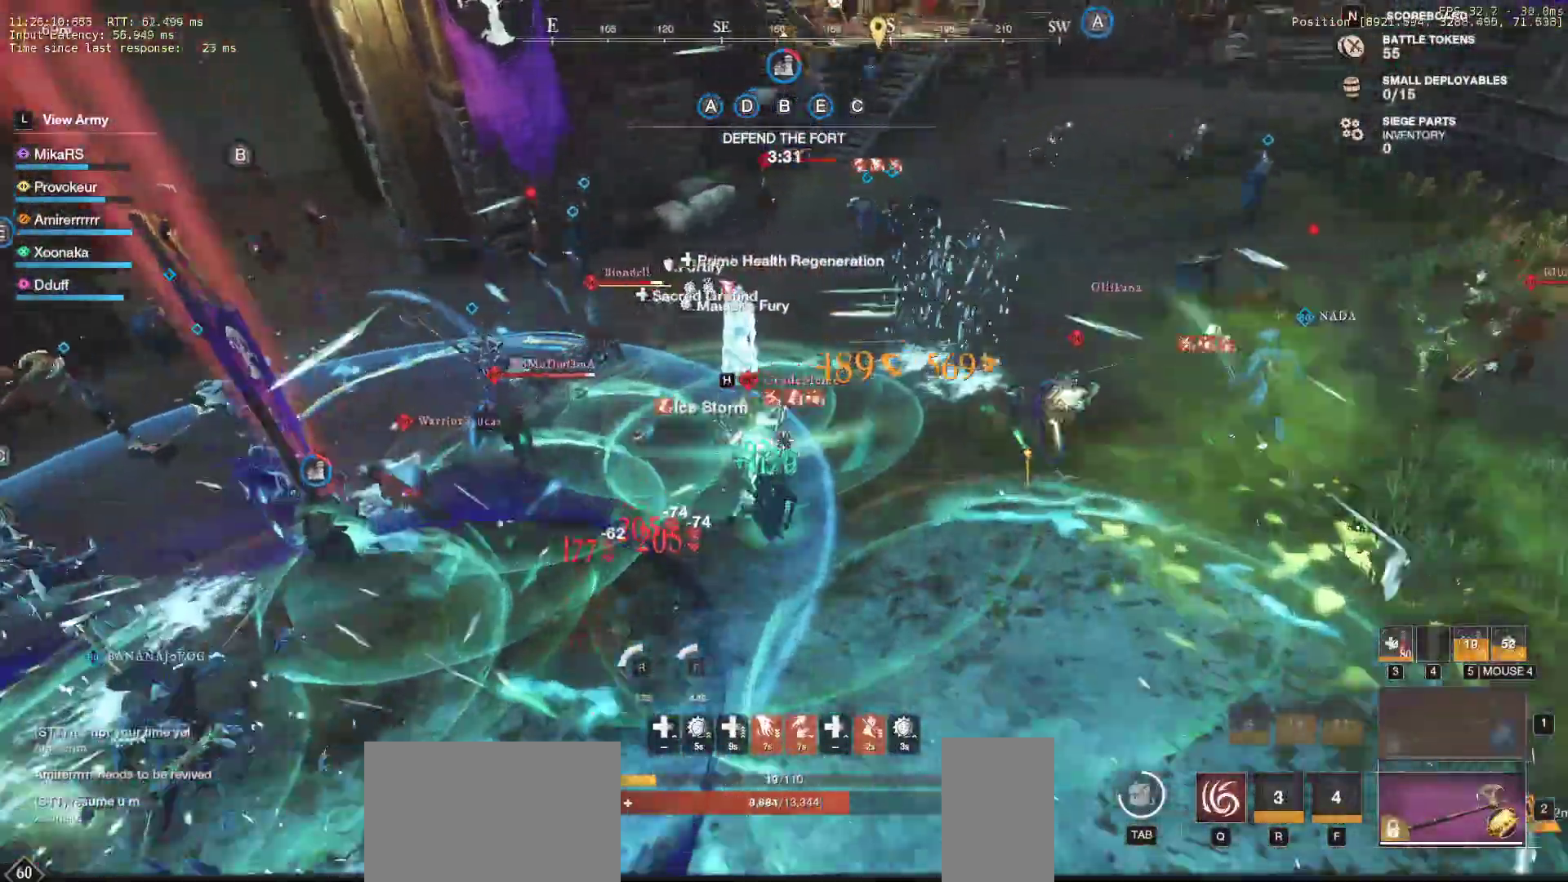
{"keys": ["shift", "w"], "mouse": [], "events": [[33, "w", "up"], [117, "d", "up"], [217, "w", "down"], [250, "shift", "down"], [383, "shift", "up"], [433, "shift", "down"]]}
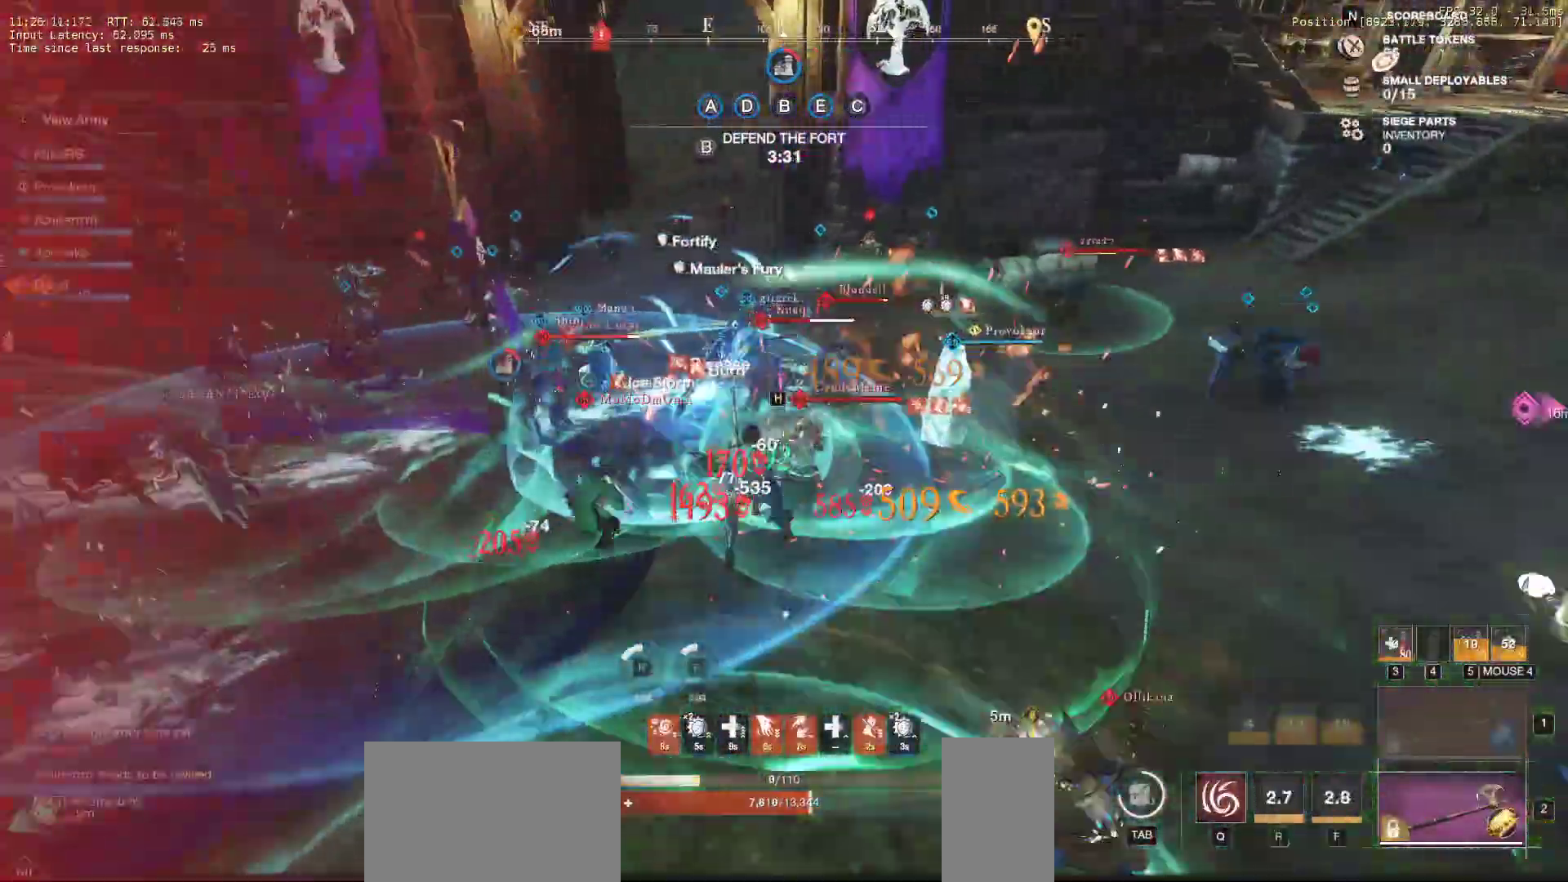
{"keys": ["d", "q", "w"], "mouse": [], "events": [[50, "shift", "up"], [100, "d", "down"], [100, "q", "down"], [167, "mouse_wheel", "down"], [233, "q", "up"], [267, "q", "down"], [283, "mouse_wheel", "up"], [383, "q", "up"], [383, "w", "up"], [417, "q", "down"], [417, "w", "down"]]}
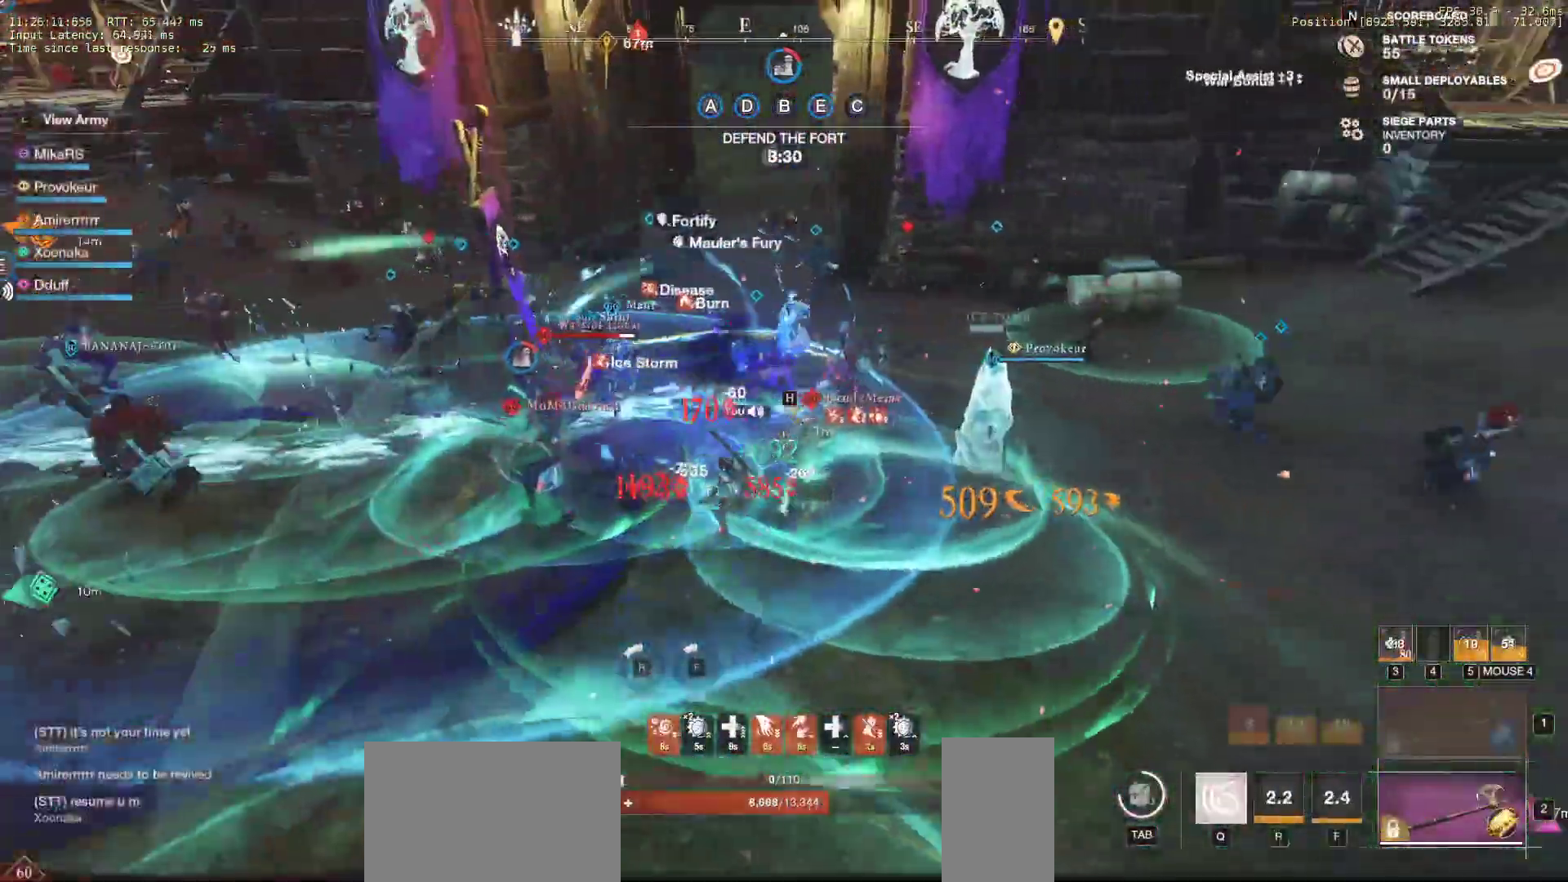
{"keys": ["d", "w"], "mouse": ["left"], "events": [[17, "q", "up"], [17, "w", "up"], [67, "q", "down"], [67, "w", "down"], [150, "mouse_left", "down"], [167, "q", "up"], [183, "w", "up"], [233, "q", "down"], [233, "w", "down"], [250, "mouse_left", "up"], [317, "mouse_left", "down"], [333, "q", "up"], [350, "w", "up"], [383, "q", "down"], [383, "w", "down"], [417, "mouse_left", "up"], [500, "mouse_left", "down"], [500, "q", "up"]]}
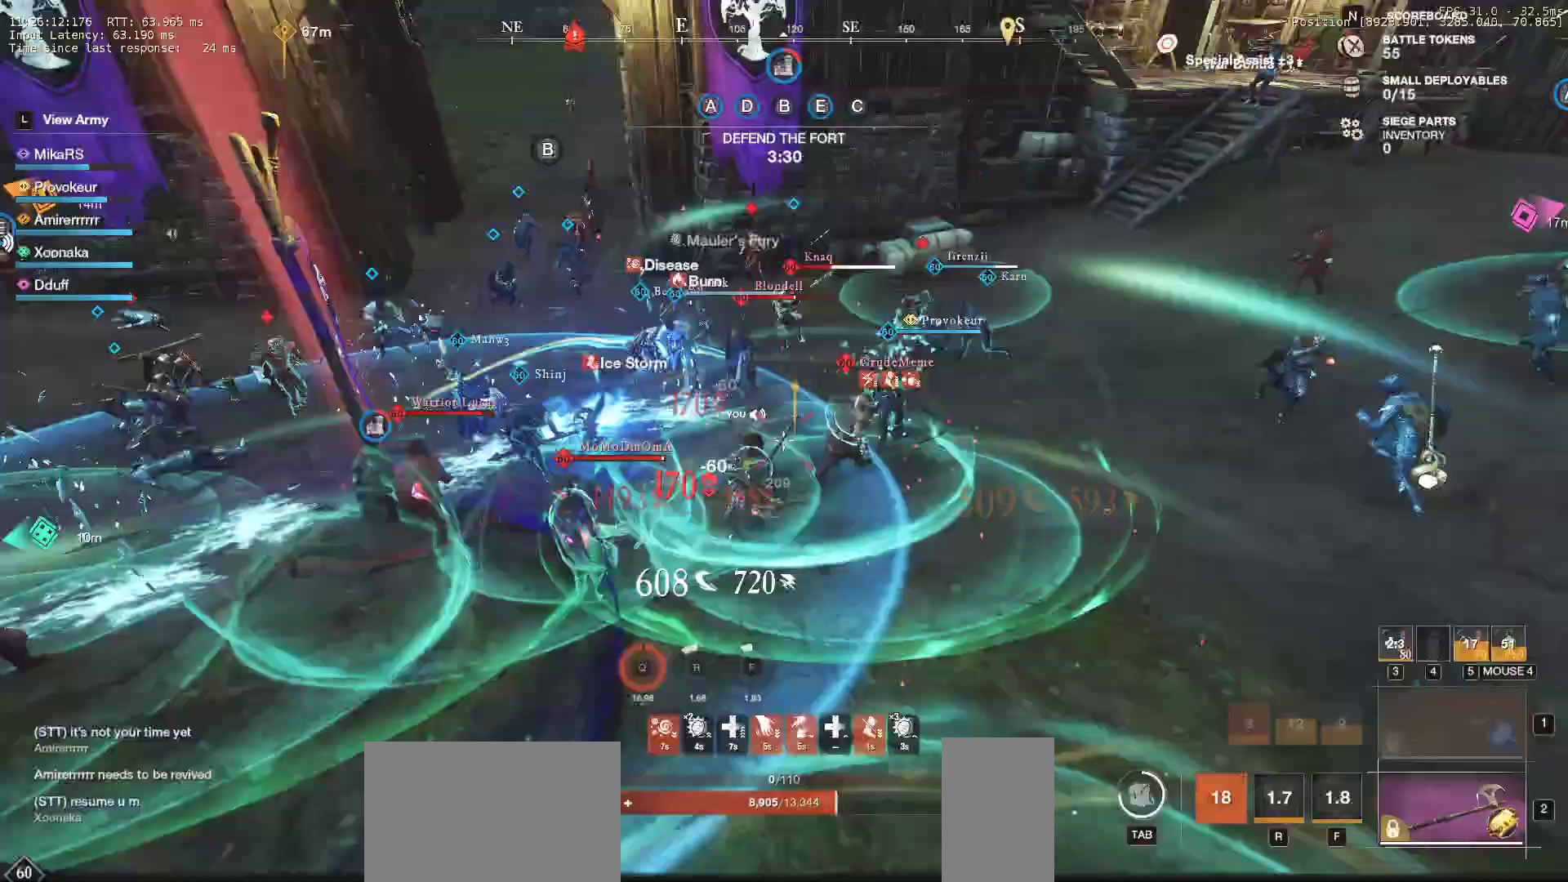
{"keys": ["d", "w"], "mouse": [], "events": [[17, "w", "up"], [33, "w", "down"], [50, "q", "down"], [100, "mouse_left", "up"], [150, "q", "up"], [183, "mouse_left", "down"], [300, "mouse_left", "up"], [383, "mouse_left", "down"], [467, "mouse_left", "up"]]}
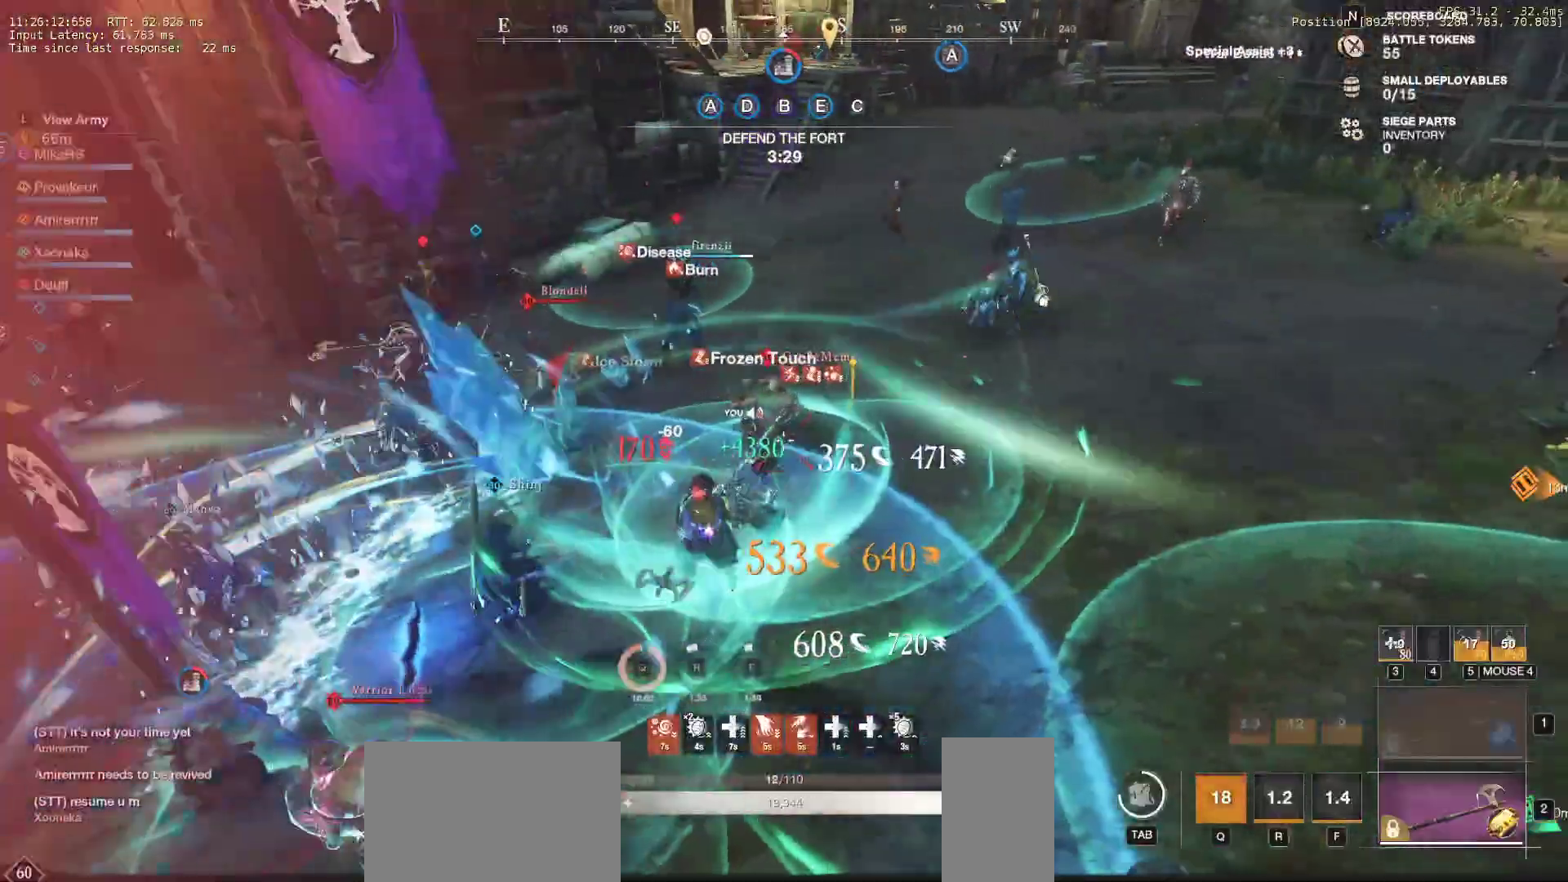
{"keys": ["d"], "mouse": ["left"], "events": [[50, "mouse_left", "down"], [150, "mouse_left", "up"], [217, "mouse_left", "down"], [350, "mouse_left", "up"], [400, "mouse_left", "down"], [433, "w", "up"]]}
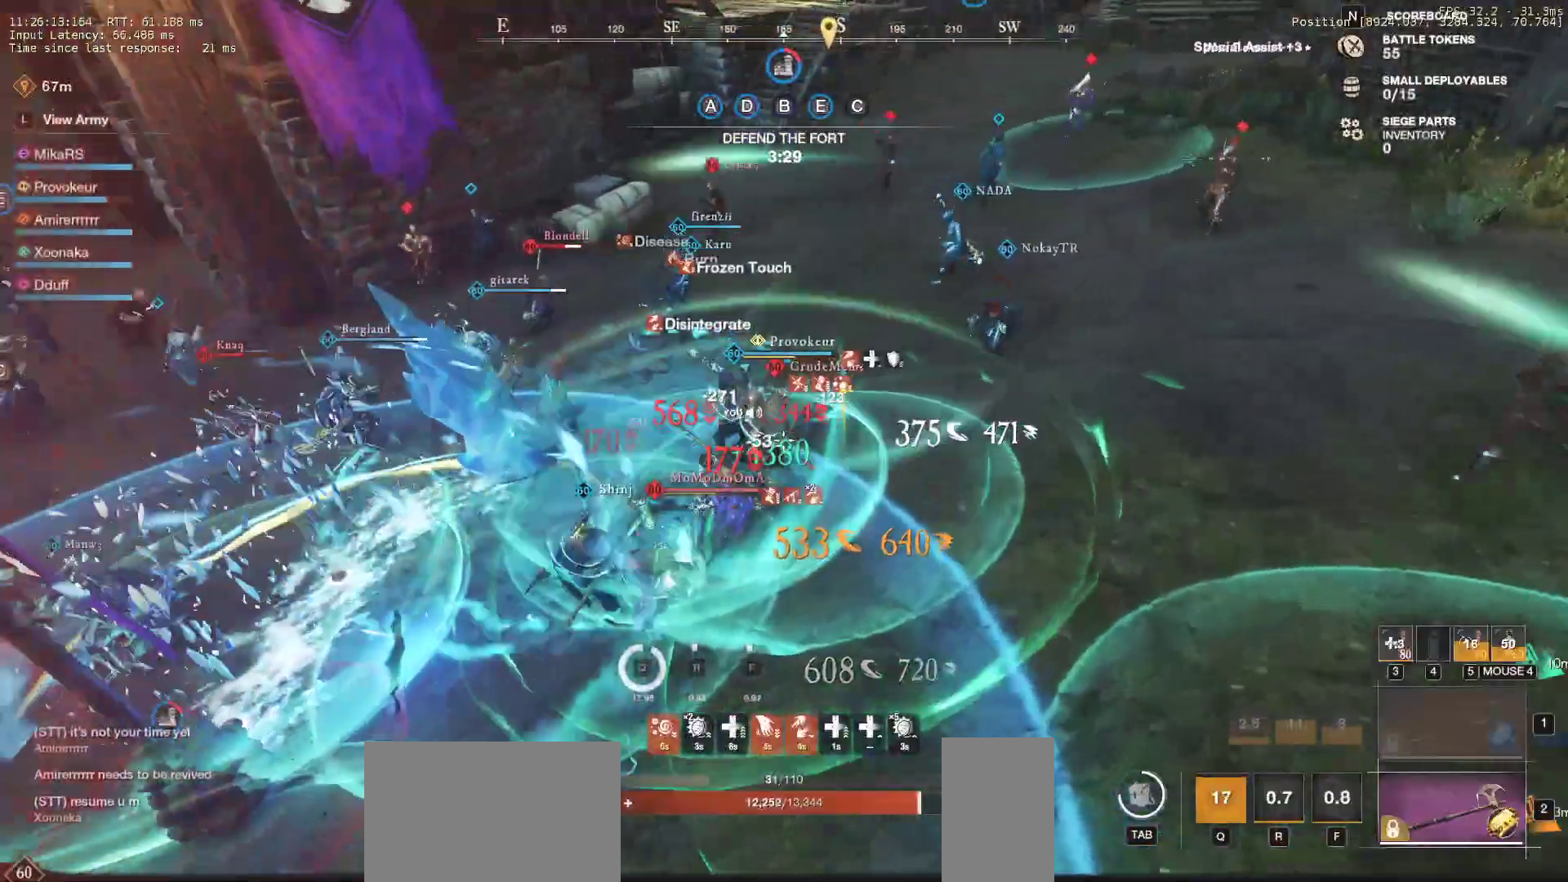
{"keys": ["d"], "mouse": ["left"], "events": [[17, "shift", "down"], [33, "mouse_left", "up"], [133, "shift", "up"], [283, "mouse_left", "down"], [383, "mouse_left", "up"], [483, "mouse_left", "down"]]}
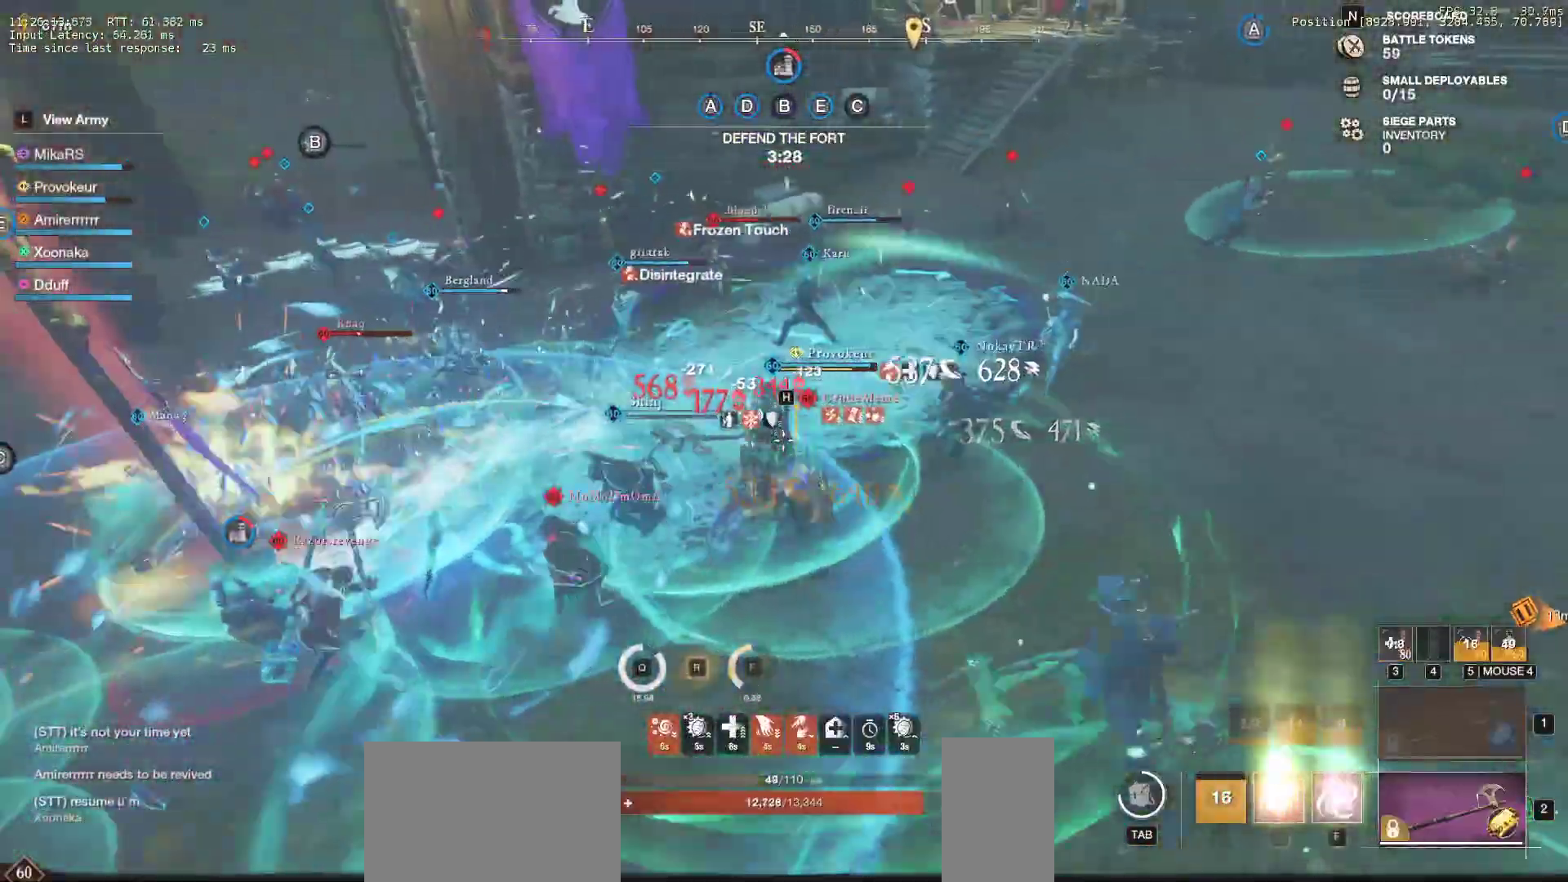
{"keys": ["d", "shift", "w"], "mouse": [], "events": [[67, "mouse_left", "up"], [150, "mouse_left", "down"], [250, "mouse_left", "up"], [300, "mouse_left", "down"], [317, "w", "down"], [383, "shift", "down"], [400, "mouse_left", "up"]]}
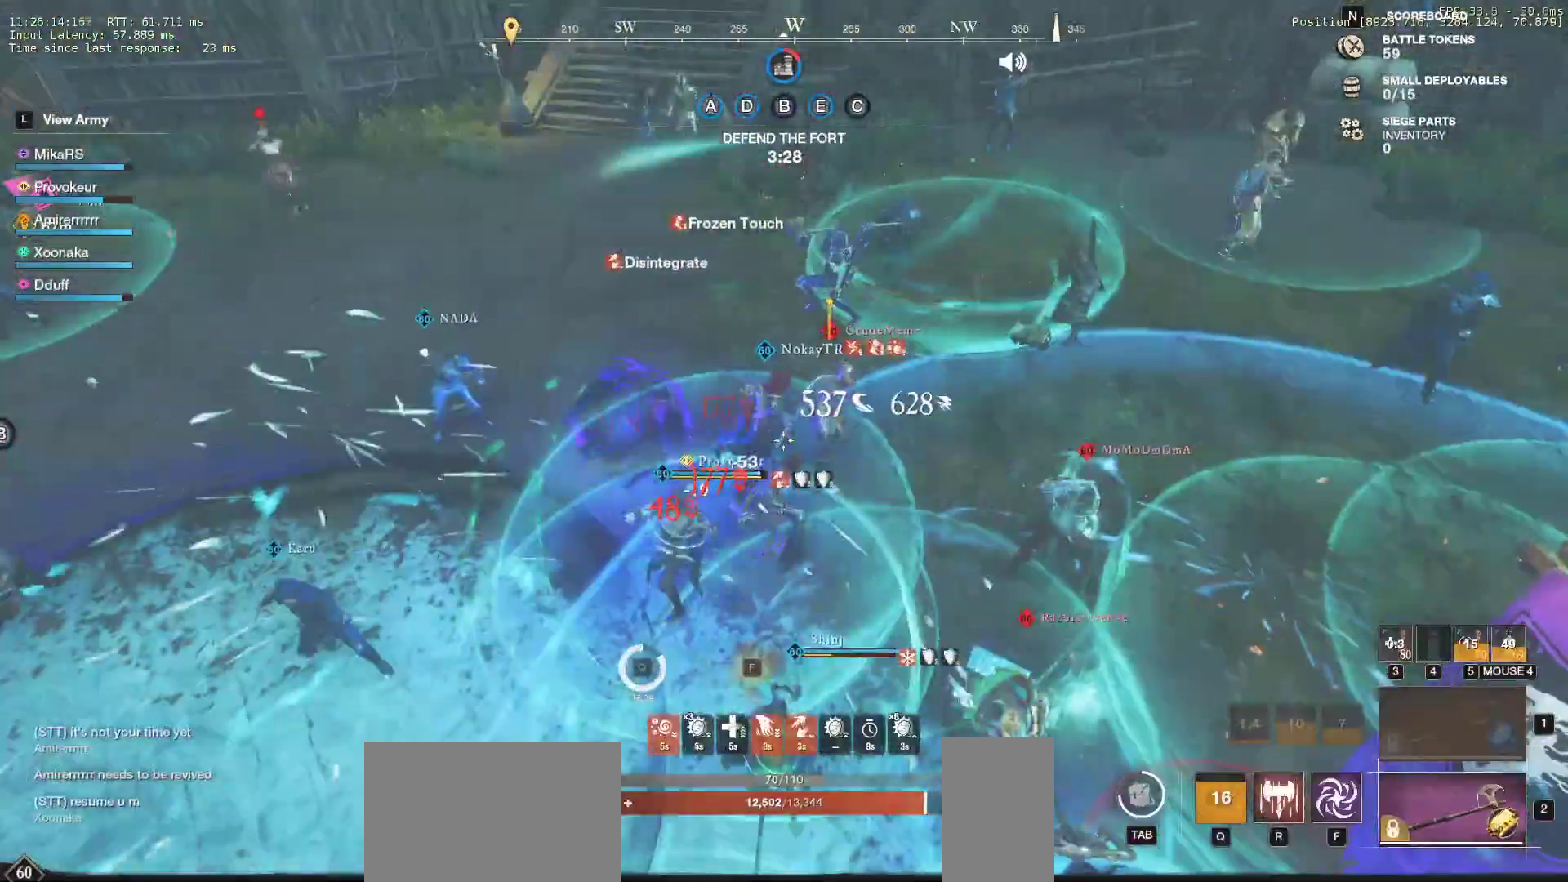
{"keys": ["w"], "mouse": [], "events": [[183, "d", "up"], [217, "shift", "up"], [267, "f", "down"], [350, "f", "up"], [400, "f", "down"], [500, "f", "up"]]}
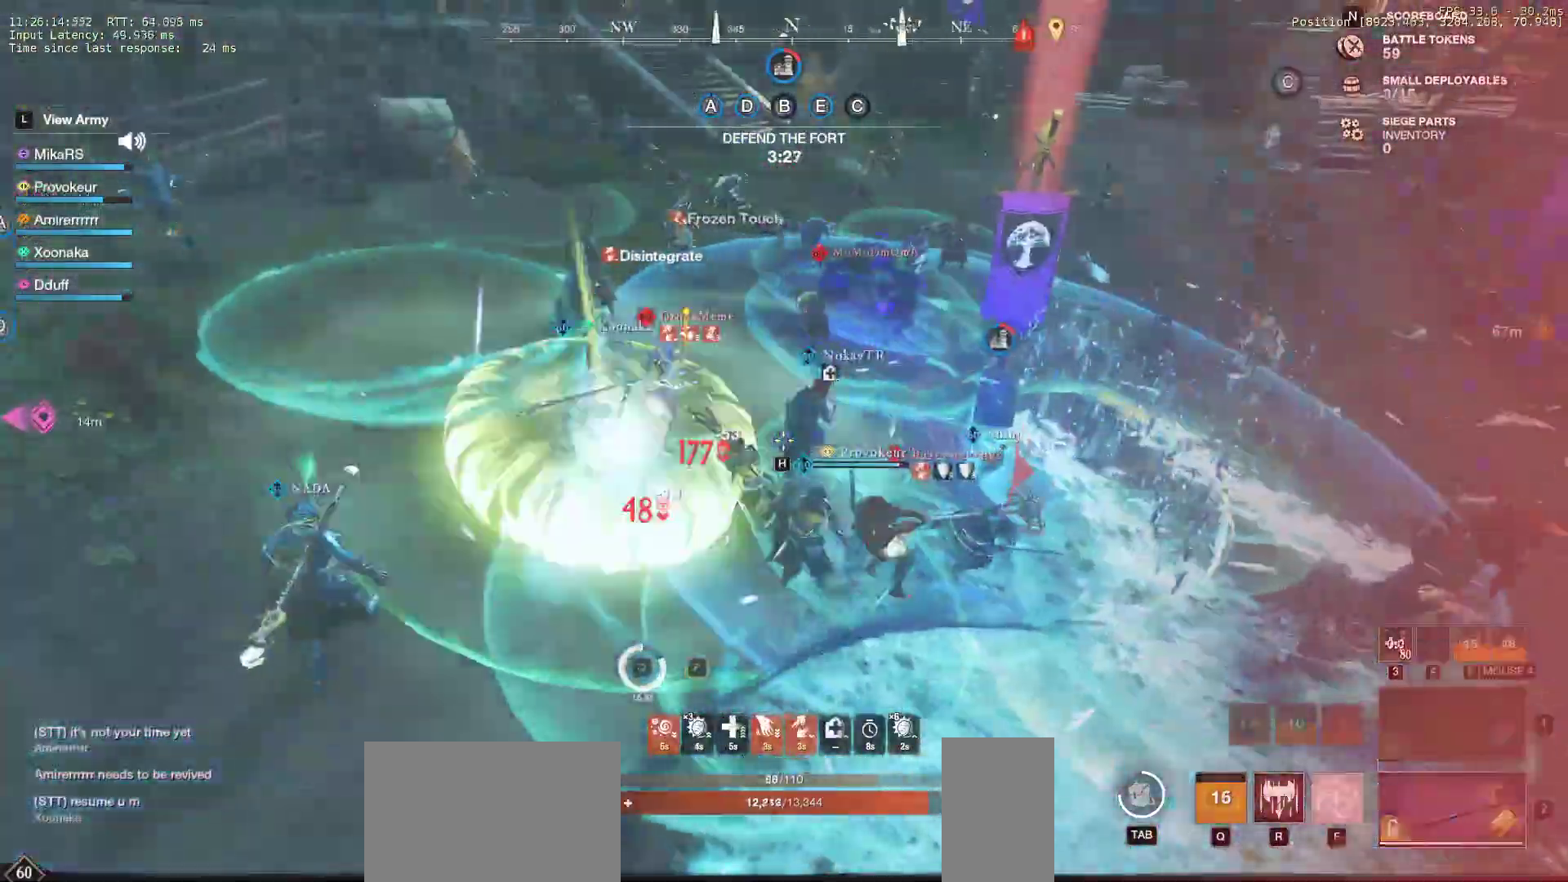
{"keys": ["f", "w"], "mouse": [], "events": [[33, "f", "down"], [67, "mouse_wheel", "down"], [150, "f", "up"], [167, "f", "down"], [167, "mouse_wheel", "up"], [283, "f", "up"], [317, "f", "down"], [417, "f", "up"], [450, "f", "down"]]}
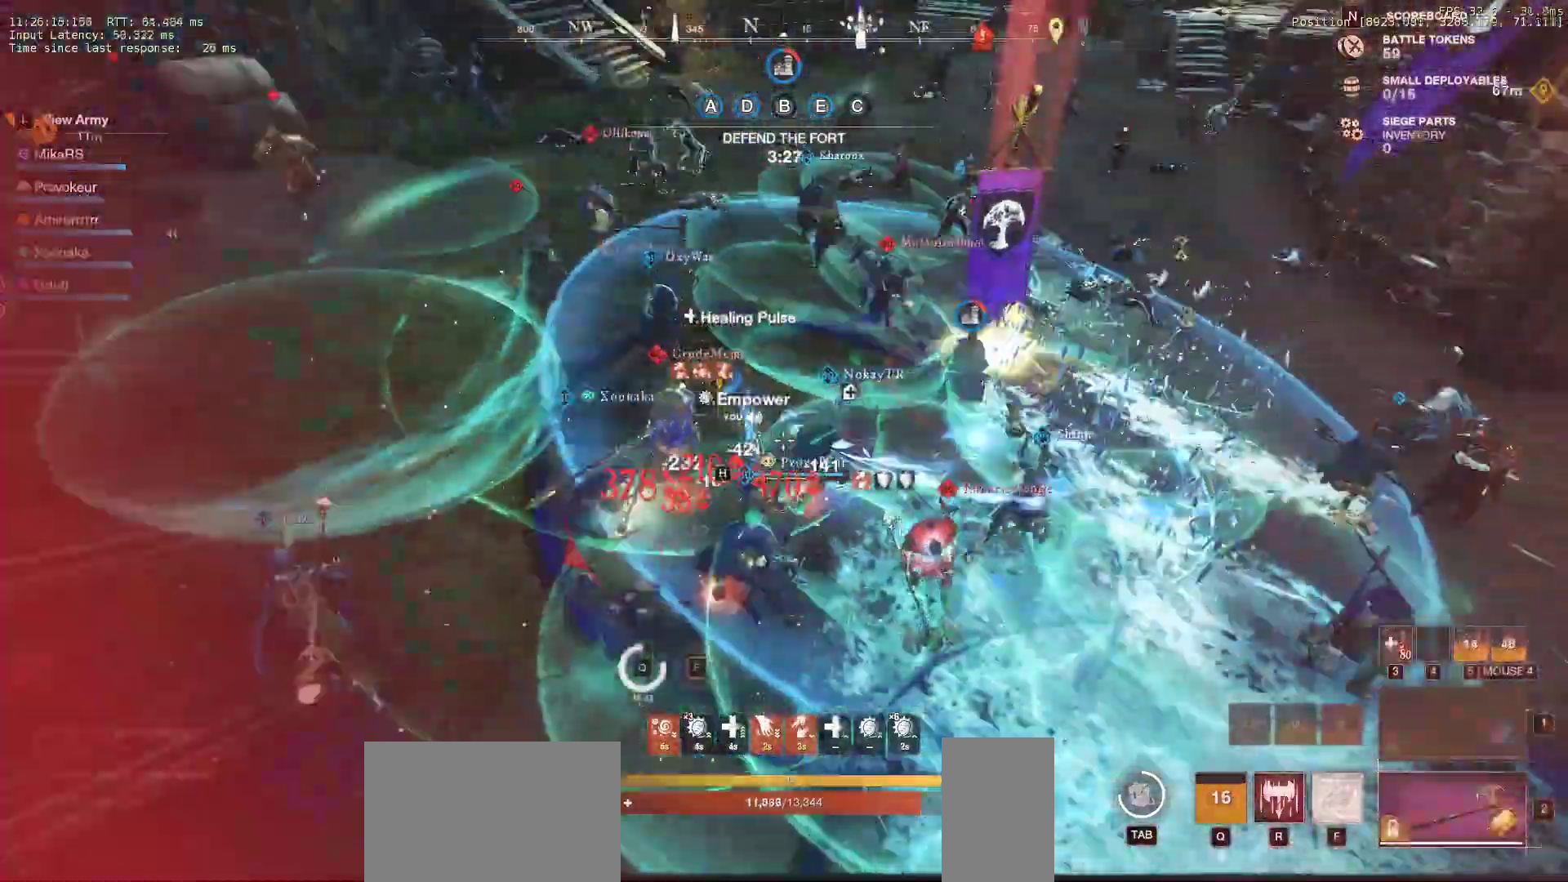
{"keys": ["a"], "mouse": [], "events": [[83, "f", "up"], [117, "f", "down"], [233, "a", "down"], [267, "w", "up"], [283, "f", "up"], [367, "shift", "down"], [500, "shift", "up"]]}
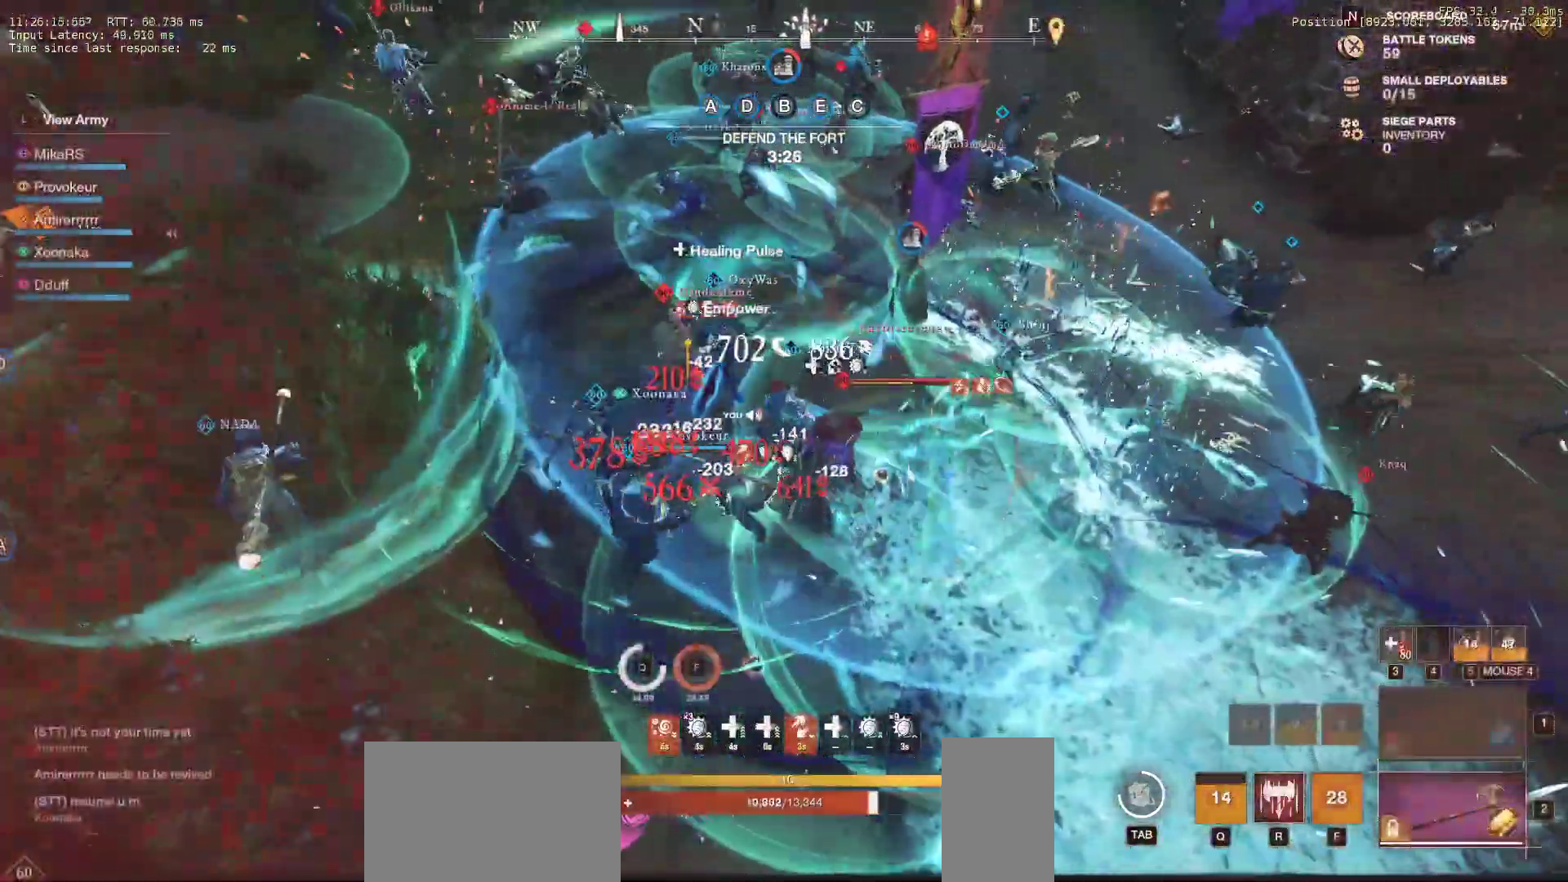
{"keys": ["w"], "mouse": ["left"], "events": [[67, "shift", "down"], [100, "mouse_left", "down"], [167, "shift", "up"], [233, "mouse_left", "up"], [267, "w", "down"], [317, "mouse_left", "down"], [350, "a", "up"], [400, "mouse_left", "up"], [483, "mouse_left", "down"]]}
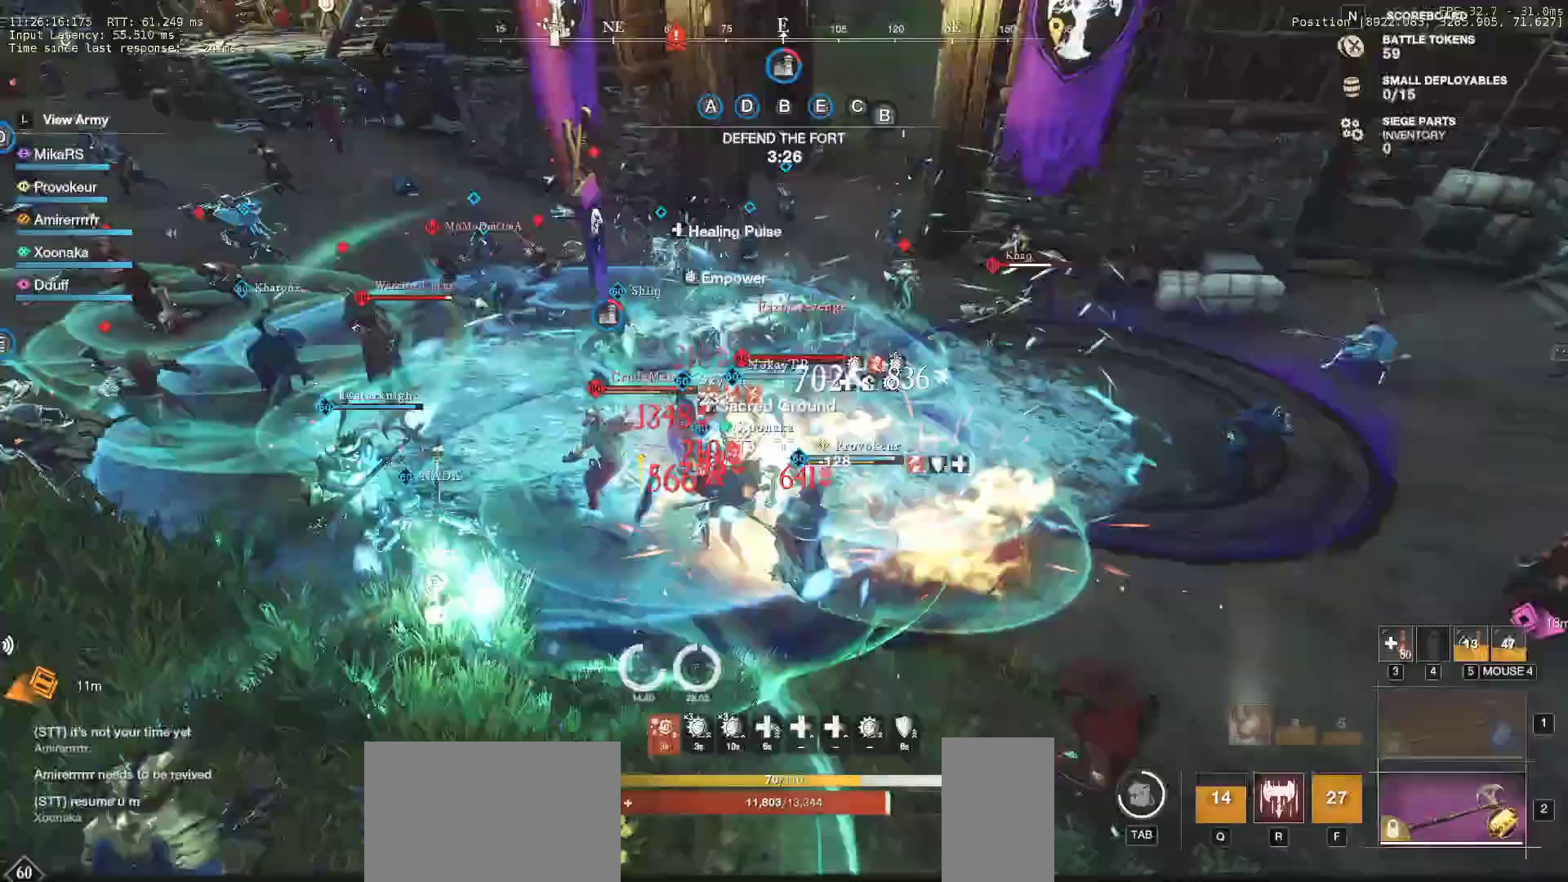
{"keys": ["w"], "mouse": [], "events": [[83, "mouse_left", "up"], [150, "mouse_left", "down"], [267, "mouse_left", "up"], [333, "mouse_left", "down"], [467, "mouse_left", "up"]]}
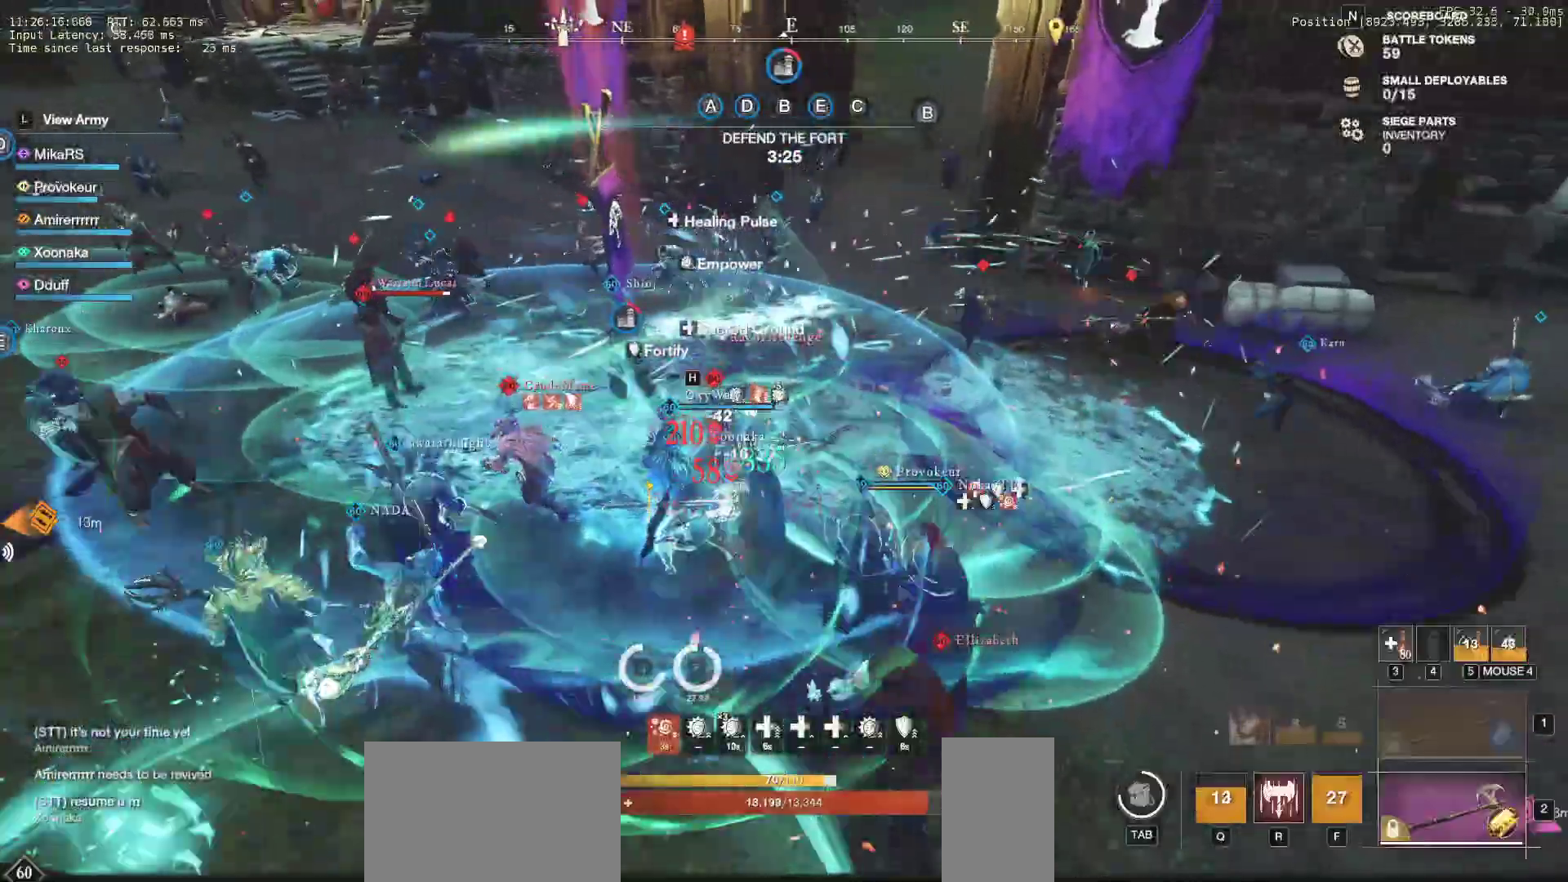
{"keys": ["d"], "mouse": [], "events": [[33, "mouse_left", "down"], [100, "d", "down"], [150, "mouse_left", "up"], [150, "w", "up"], [183, "shift", "down"], [267, "shift", "up"], [417, "mouse_left", "down"], [500, "mouse_left", "up"]]}
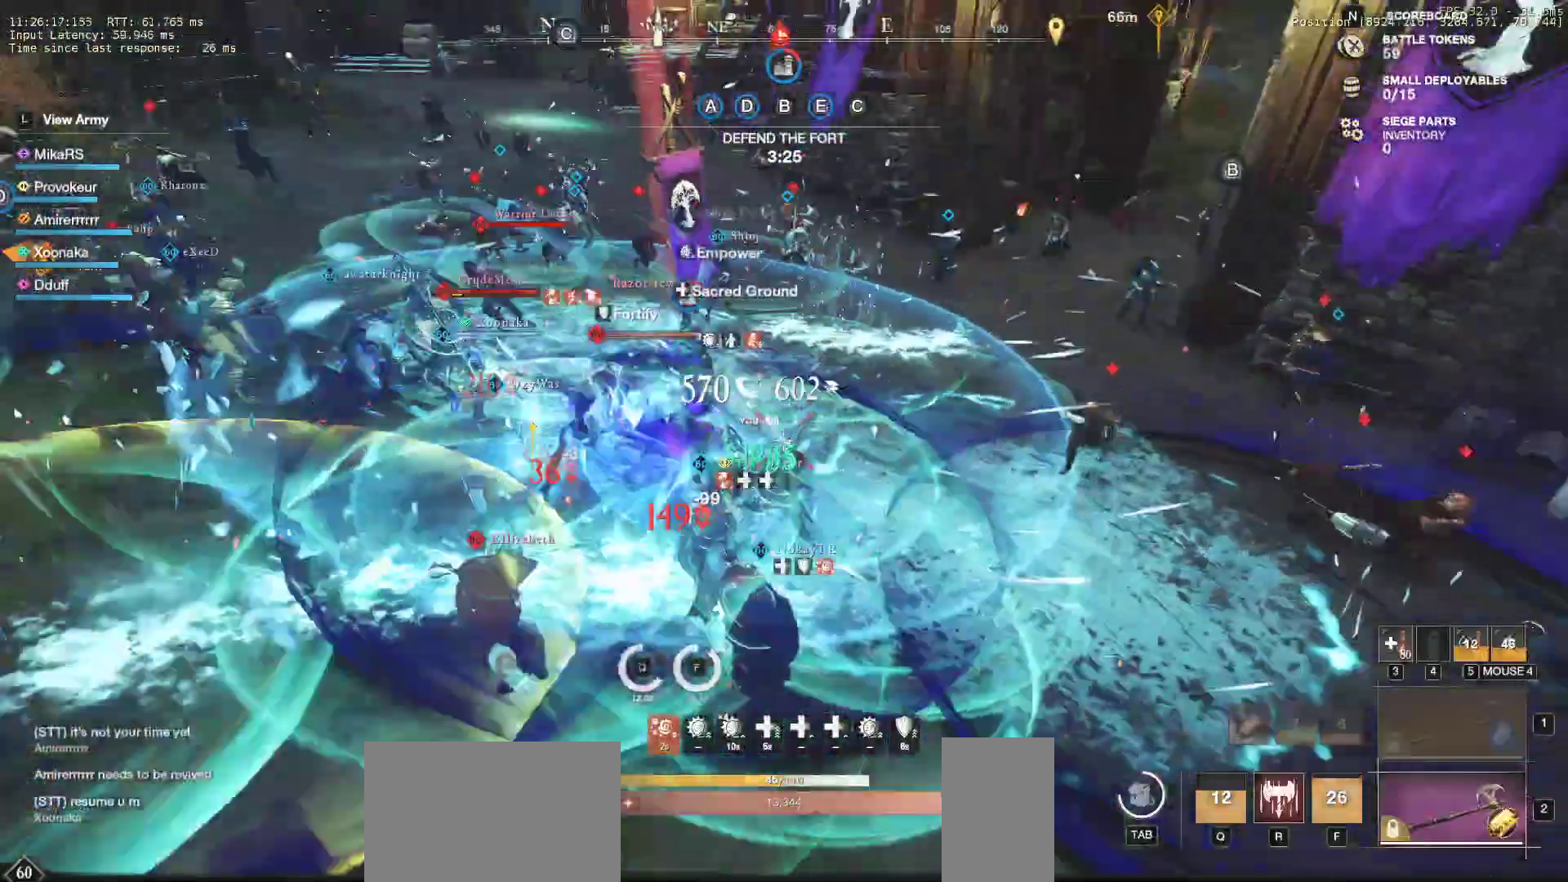
{"keys": ["r", "w"], "mouse": ["left"], "events": [[17, "w", "down"], [67, "d", "up"], [100, "mouse_left", "down"], [167, "mouse_left", "up"], [250, "mouse_left", "down"], [367, "mouse_left", "up"], [417, "r", "down"], [433, "mouse_left", "down"]]}
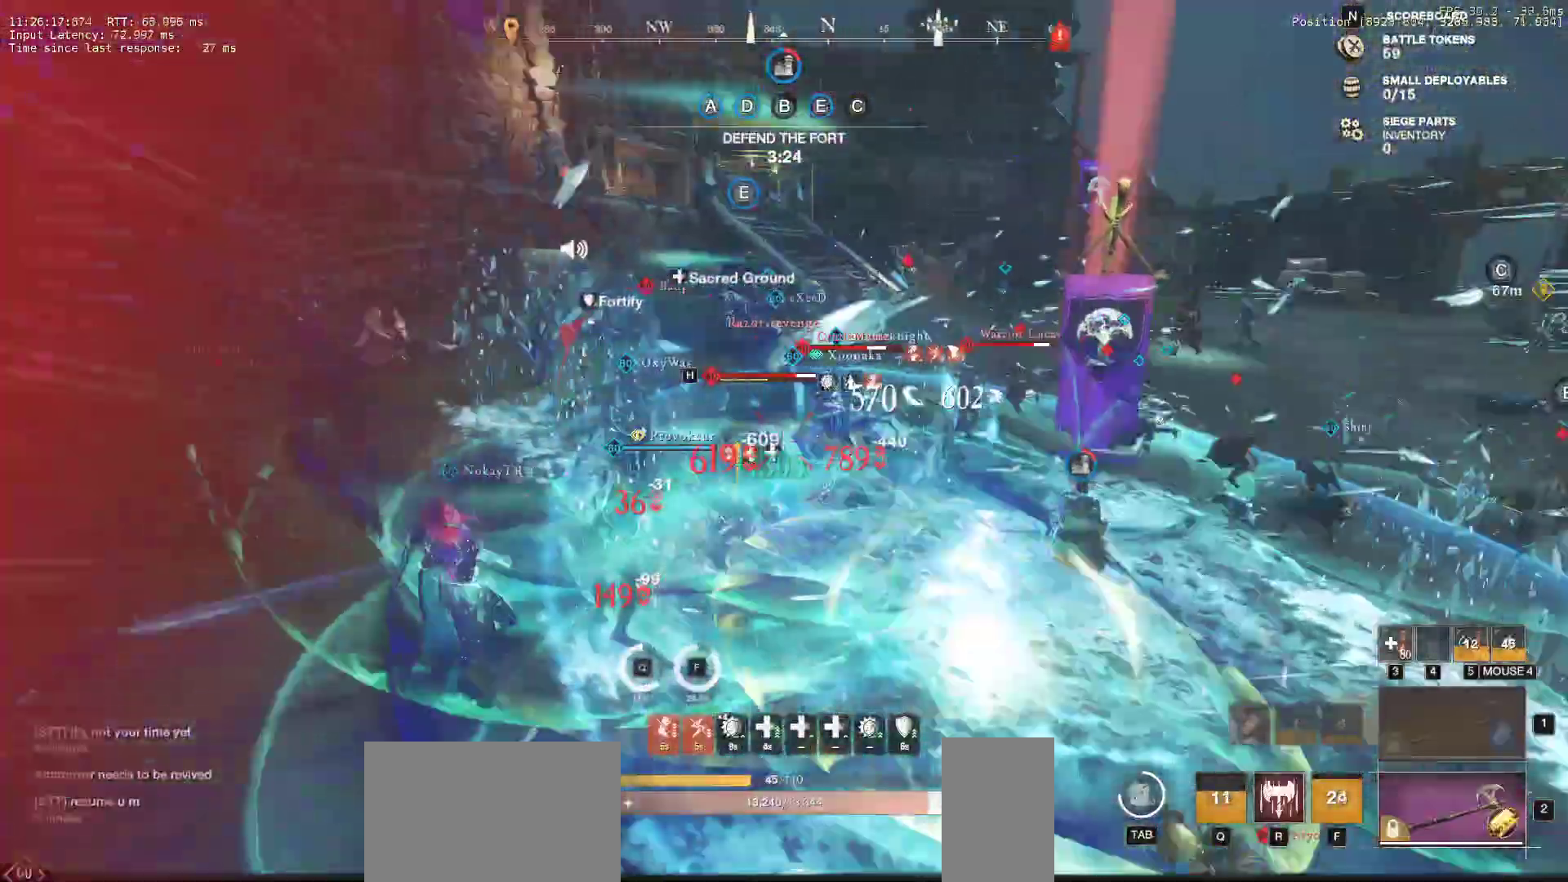
{"keys": ["a"], "mouse": [], "events": [[17, "r", "up"], [33, "mouse_left", "up"], [67, "r", "down"], [100, "mouse_left", "down"], [167, "r", "up"], [200, "mouse_left", "up"], [200, "r", "down"], [233, "mouse_wheel", "down"], [317, "mouse_wheel", "up"], [317, "r", "up"], [350, "mouse_left", "down"], [367, "r", "down"], [433, "a", "down"], [450, "mouse_left", "up"], [450, "w", "up"], [483, "r", "up"]]}
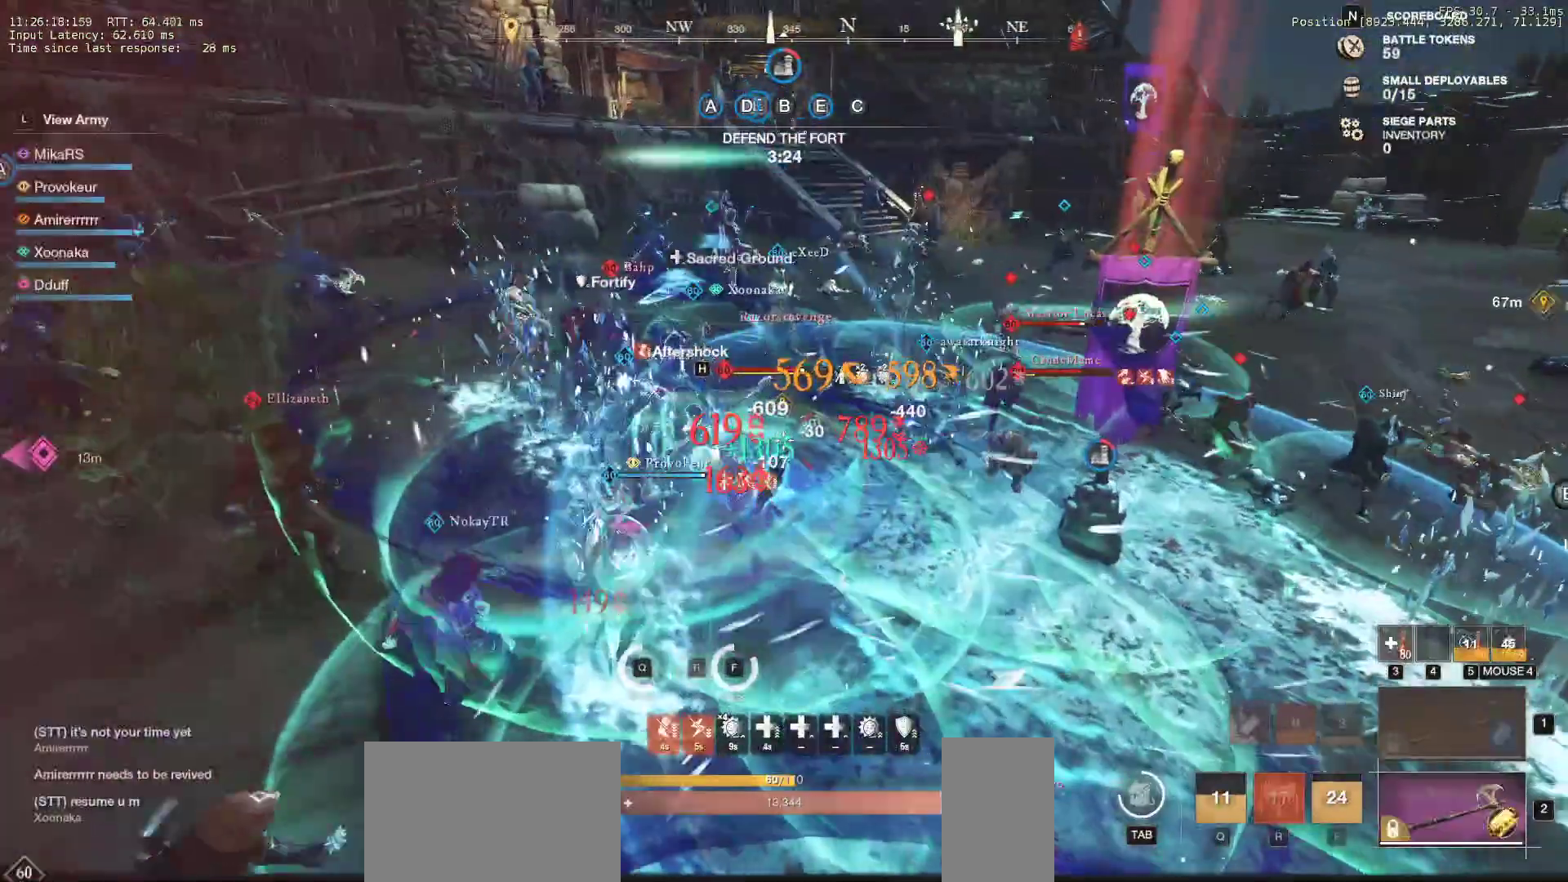
{"keys": ["a"], "mouse": [], "events": [[17, "mouse_left", "down"], [50, "s", "down"], [133, "mouse_left", "up"], [183, "a", "up"], [200, "mouse_left", "down"], [300, "mouse_left", "up"], [317, "a", "down"], [383, "mouse_left", "down"], [450, "s", "up"], [483, "mouse_left", "up"]]}
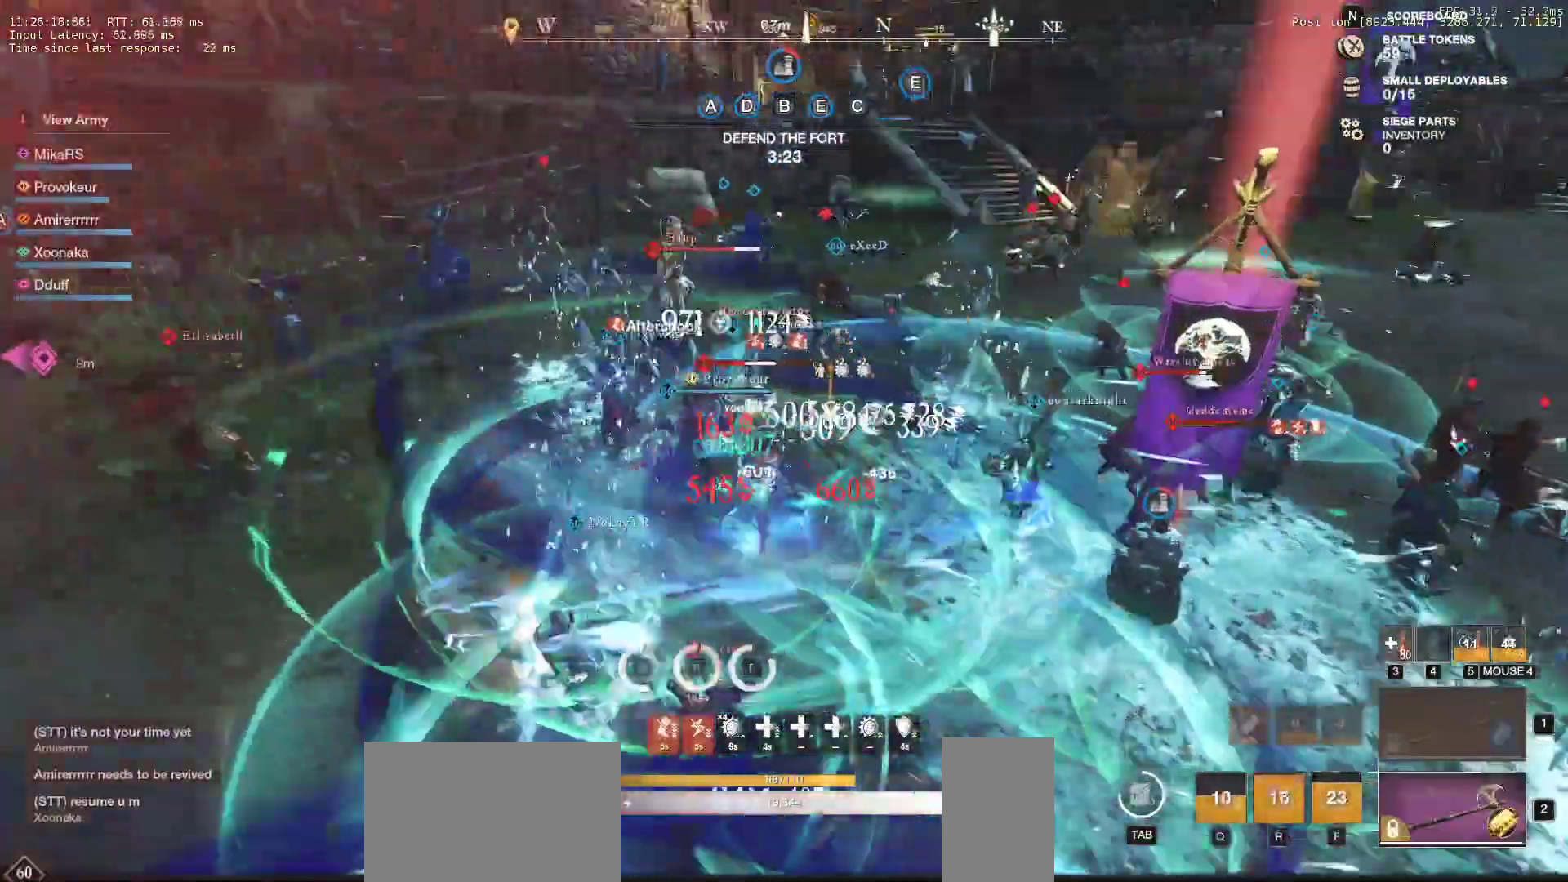
{"keys": ["w"], "mouse": ["left"], "events": [[50, "mouse_left", "down"], [117, "w", "down"], [183, "mouse_left", "up"], [250, "mouse_left", "down"], [333, "a", "up"], [367, "mouse_left", "up"], [450, "mouse_left", "down"]]}
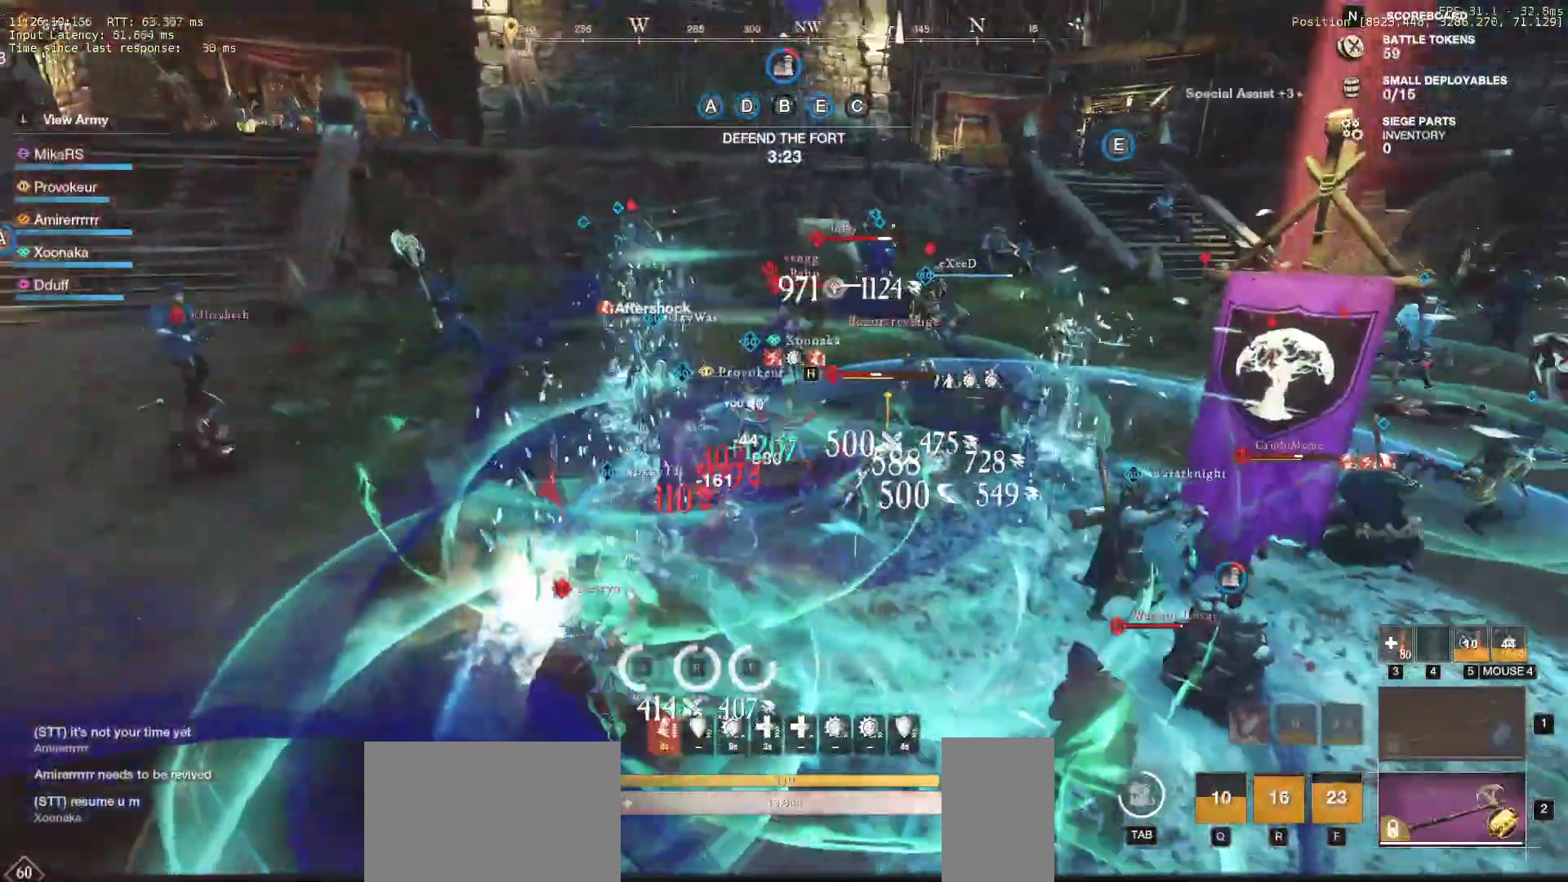
{"keys": ["w"], "mouse": [], "events": [[67, "mouse_left", "up"], [83, "d", "down"], [133, "mouse_left", "down"], [267, "mouse_left", "up"], [333, "mouse_left", "down"], [417, "d", "up"], [450, "mouse_left", "up"]]}
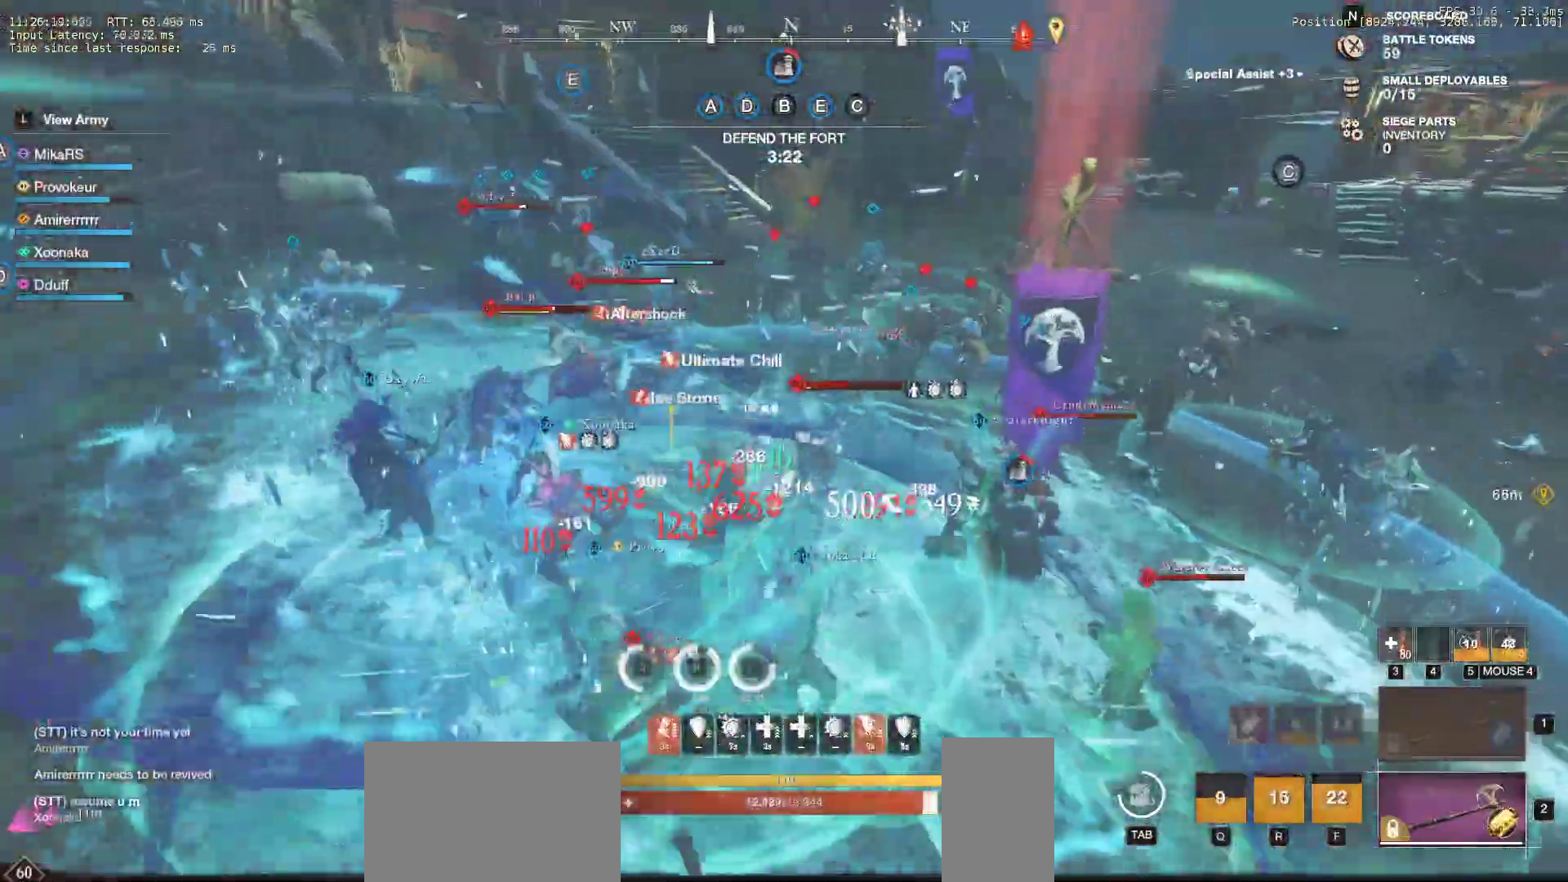
{"keys": ["w"], "mouse": ["left"], "events": [[17, "mouse_left", "down"], [117, "d", "down"], [133, "mouse_left", "up"], [217, "shift", "down"], [367, "shift", "up"], [400, "d", "up"], [450, "mouse_left", "down"]]}
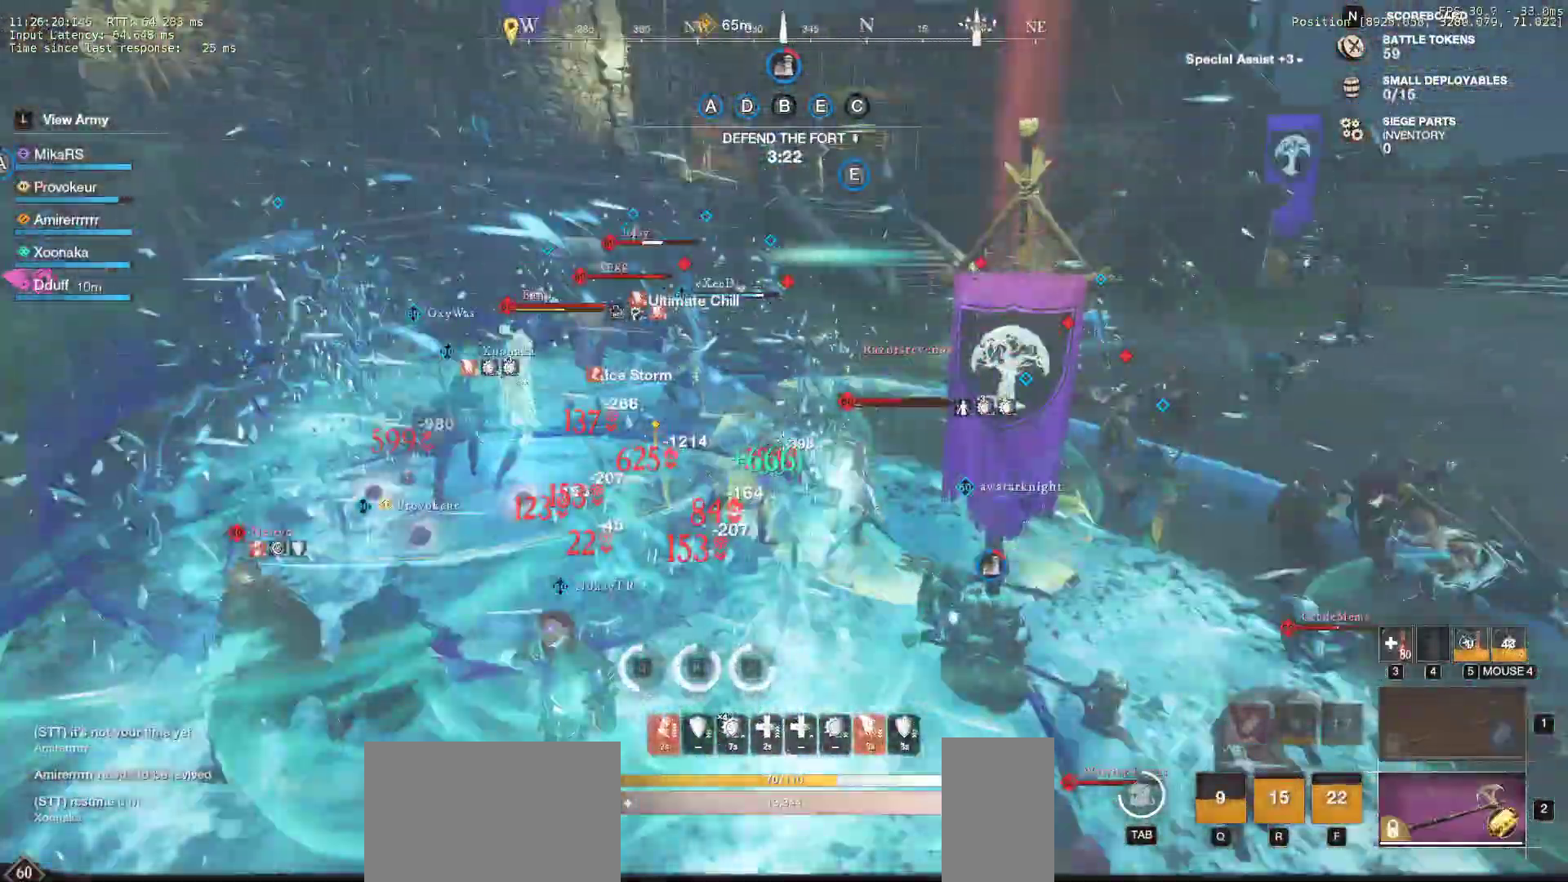
{"keys": ["w"], "mouse": [], "events": [[33, "mouse_left", "up"], [133, "mouse_left", "down"], [217, "mouse_left", "up"], [300, "mouse_left", "down"], [417, "mouse_left", "up"]]}
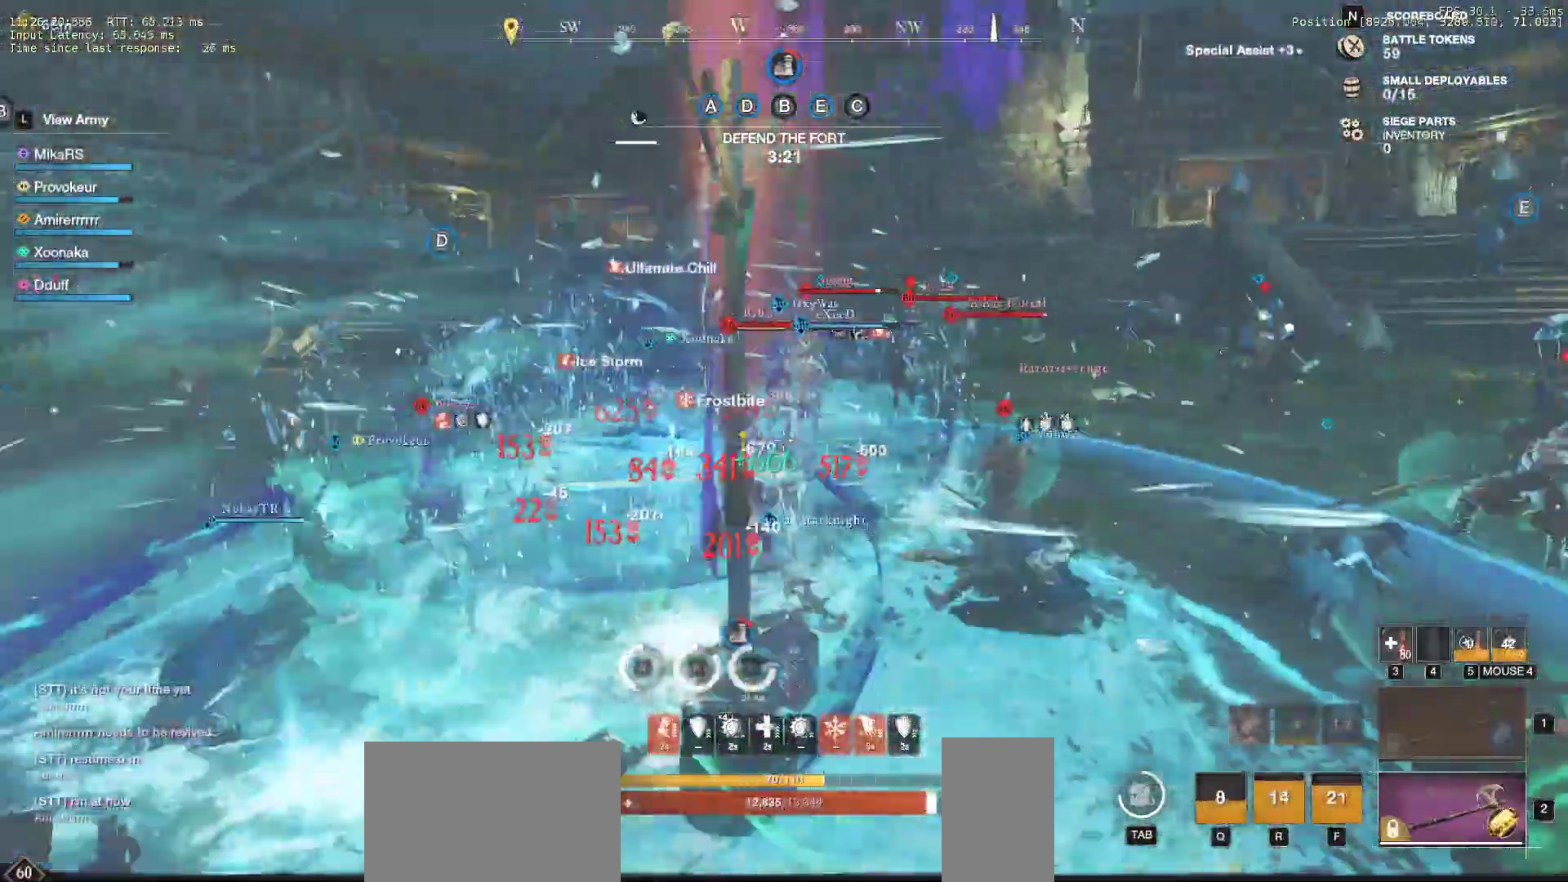
{"keys": ["w"], "mouse": [], "events": [[100, "d", "down"], [133, "shift", "down"], [233, "shift", "up"], [450, "d", "up"]]}
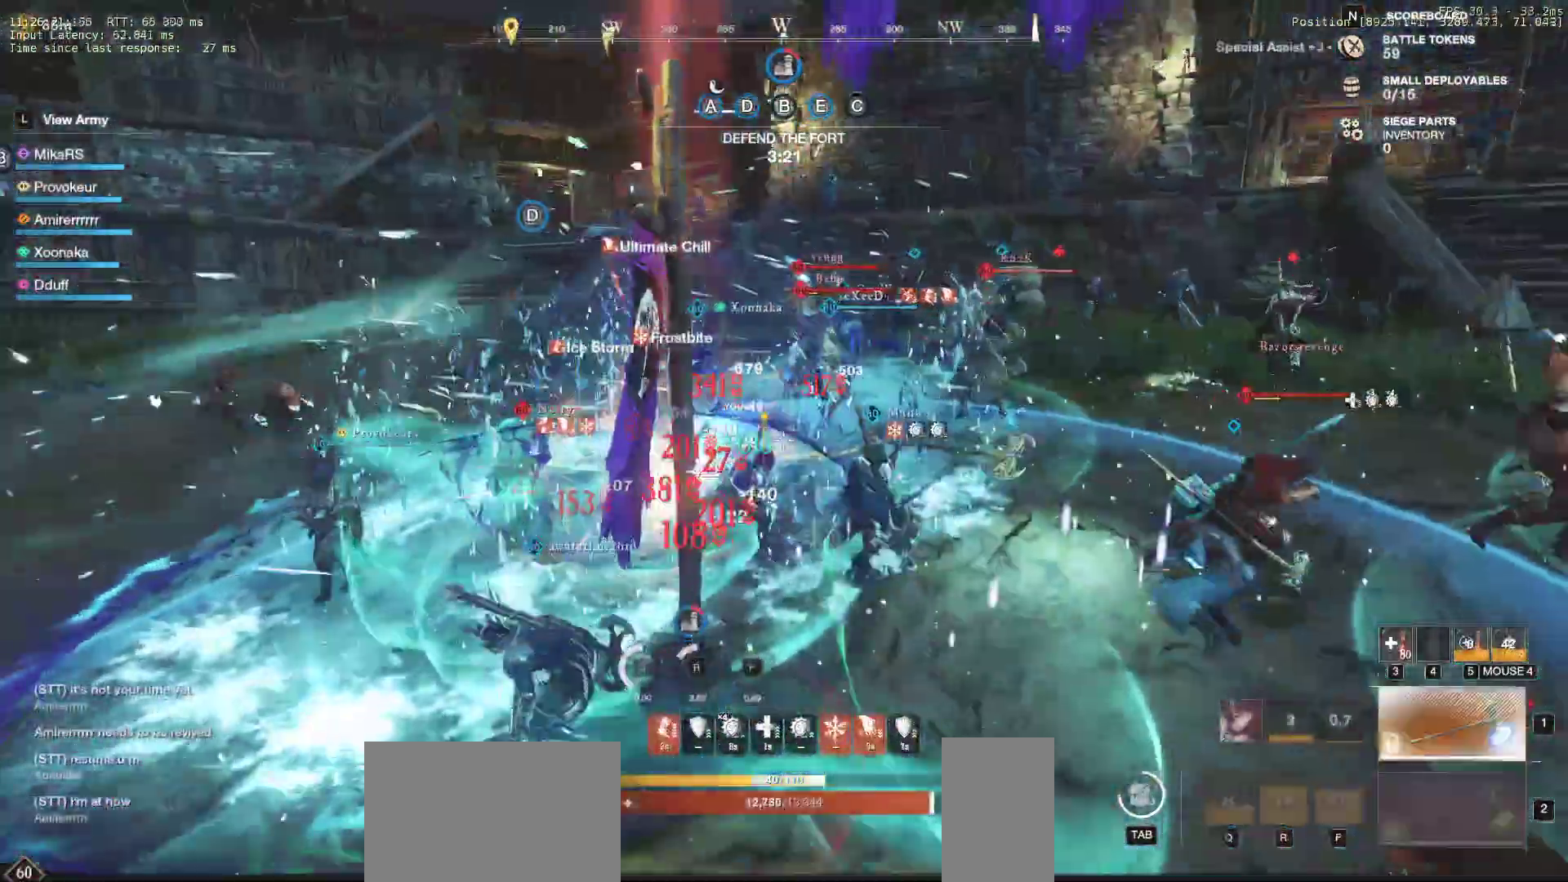
{"keys": ["q", "w"], "mouse": [], "events": [[333, "q", "down"], [450, "q", "up"], [500, "q", "down"]]}
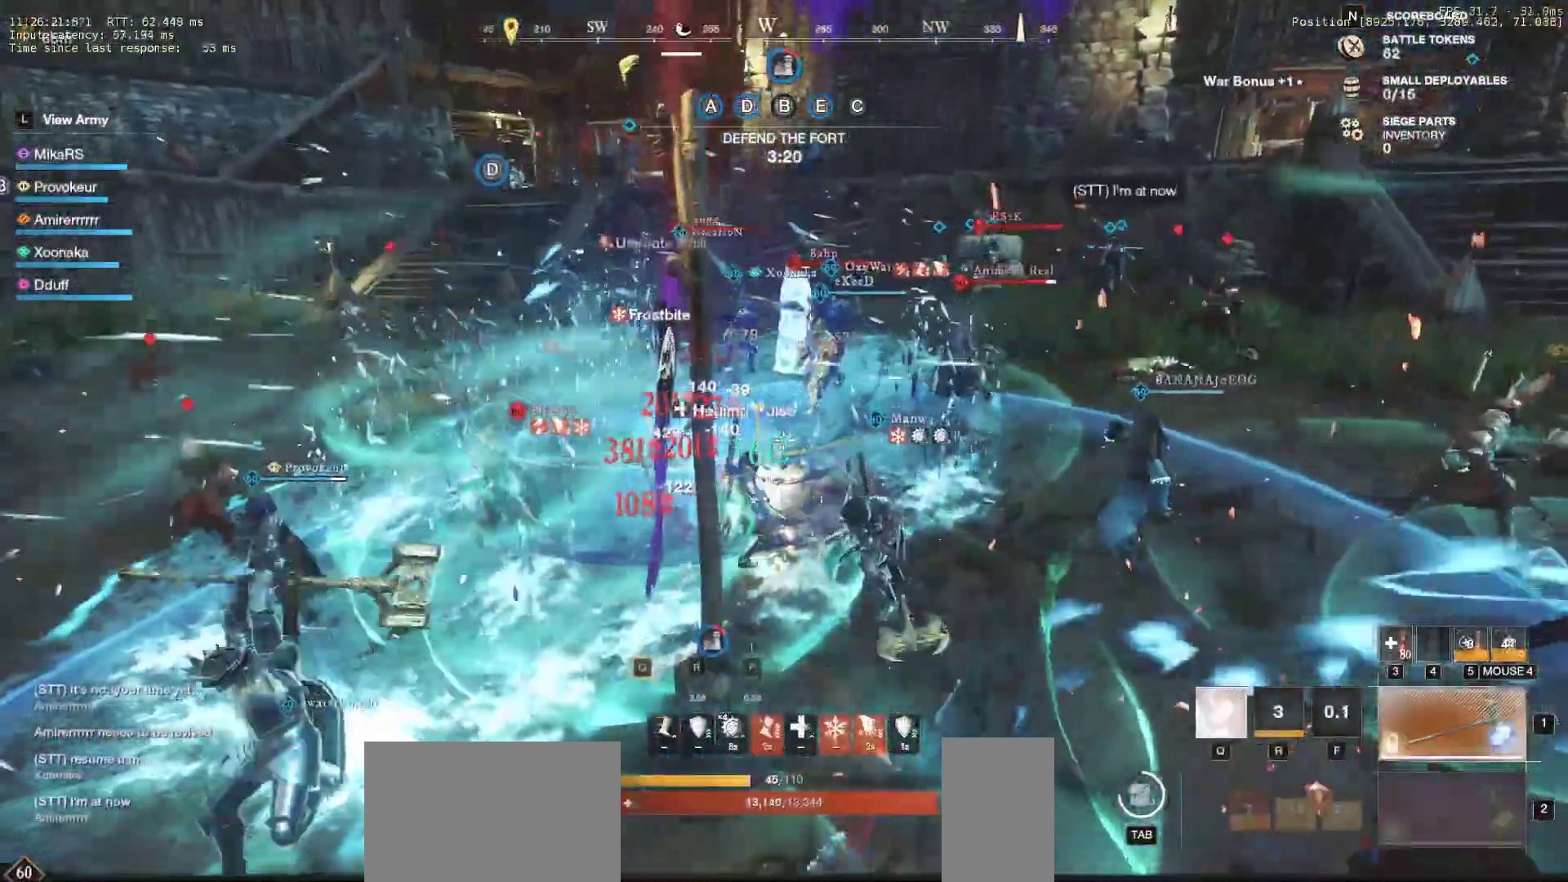
{"keys": ["w"], "mouse": [], "events": [[117, "q", "up"], [183, "q", "down"], [267, "q", "up"]]}
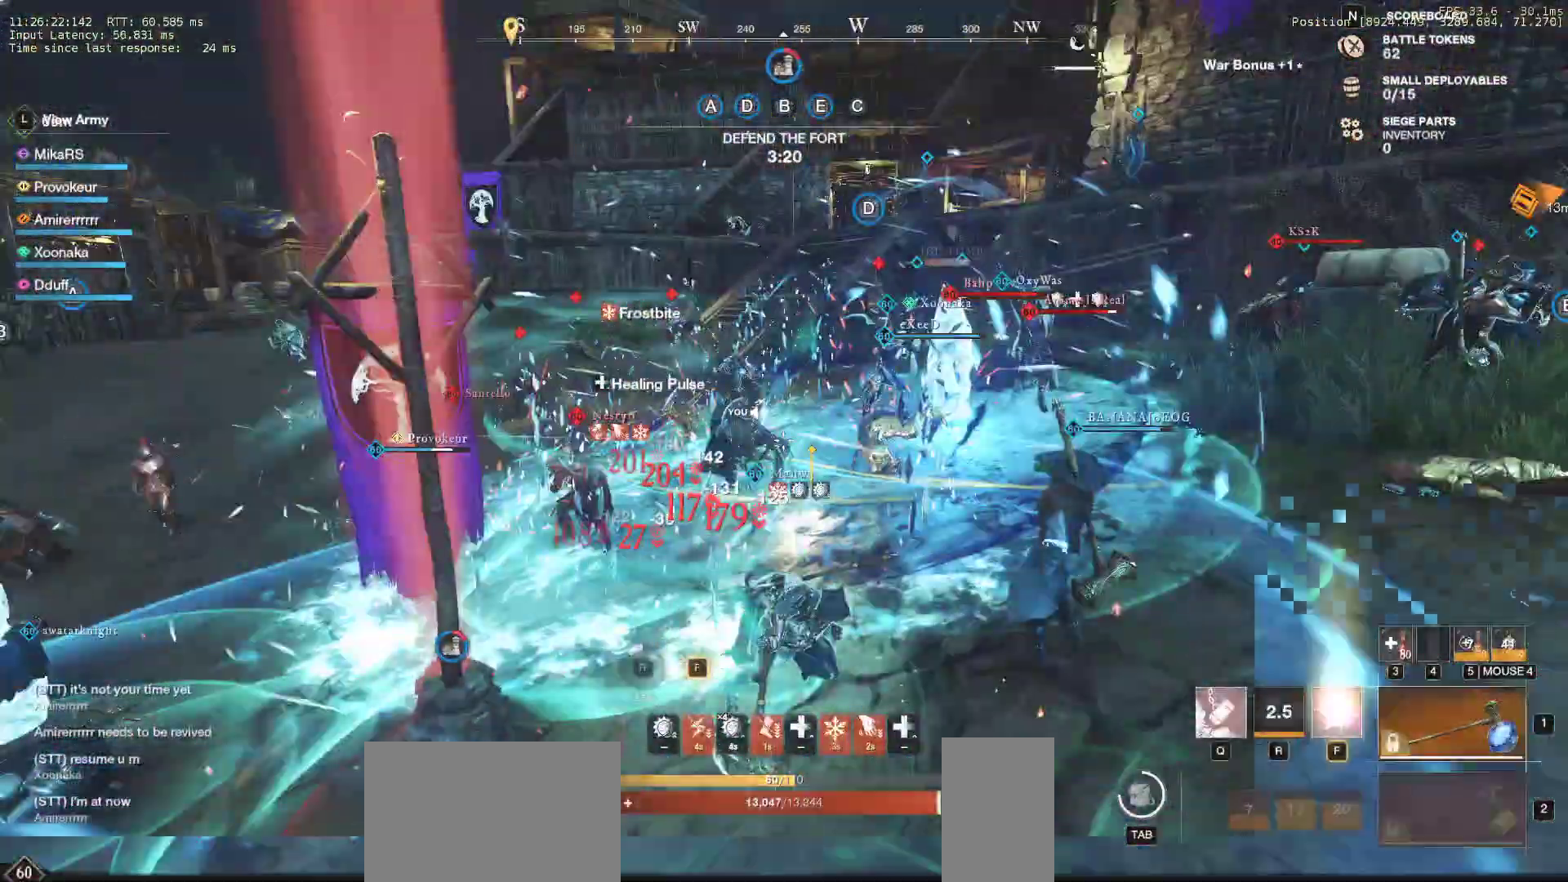
{"keys": ["d", "w"], "mouse": [], "events": [[283, "d", "down"], [400, "shift", "down"], [483, "shift", "up"]]}
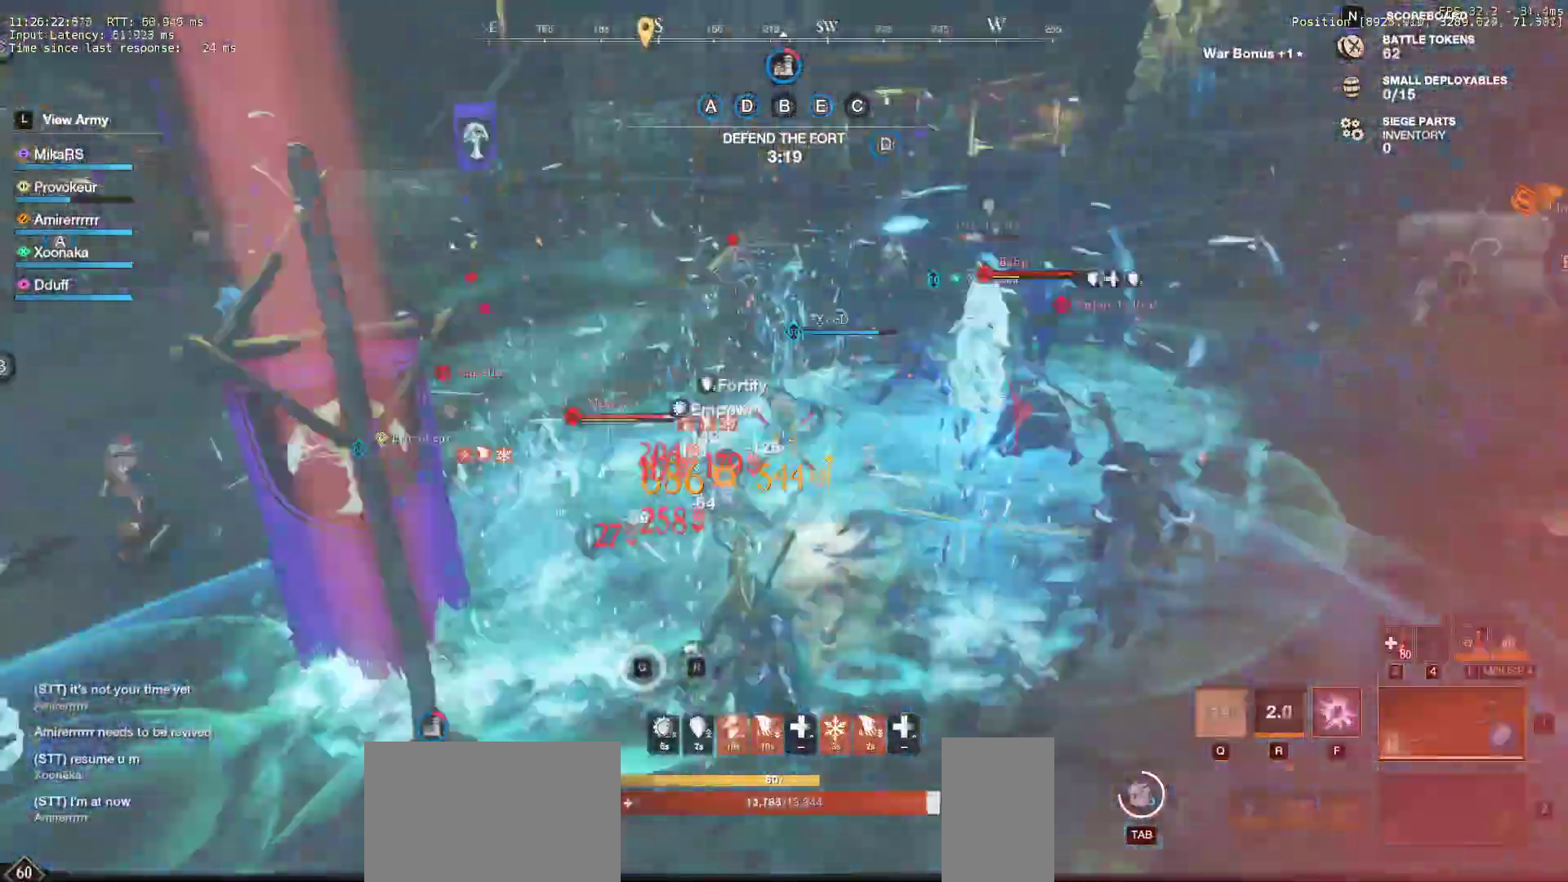
{"keys": ["w"], "mouse": [], "events": [[33, "d", "up"], [33, "shift", "down"], [117, "shift", "up"]]}